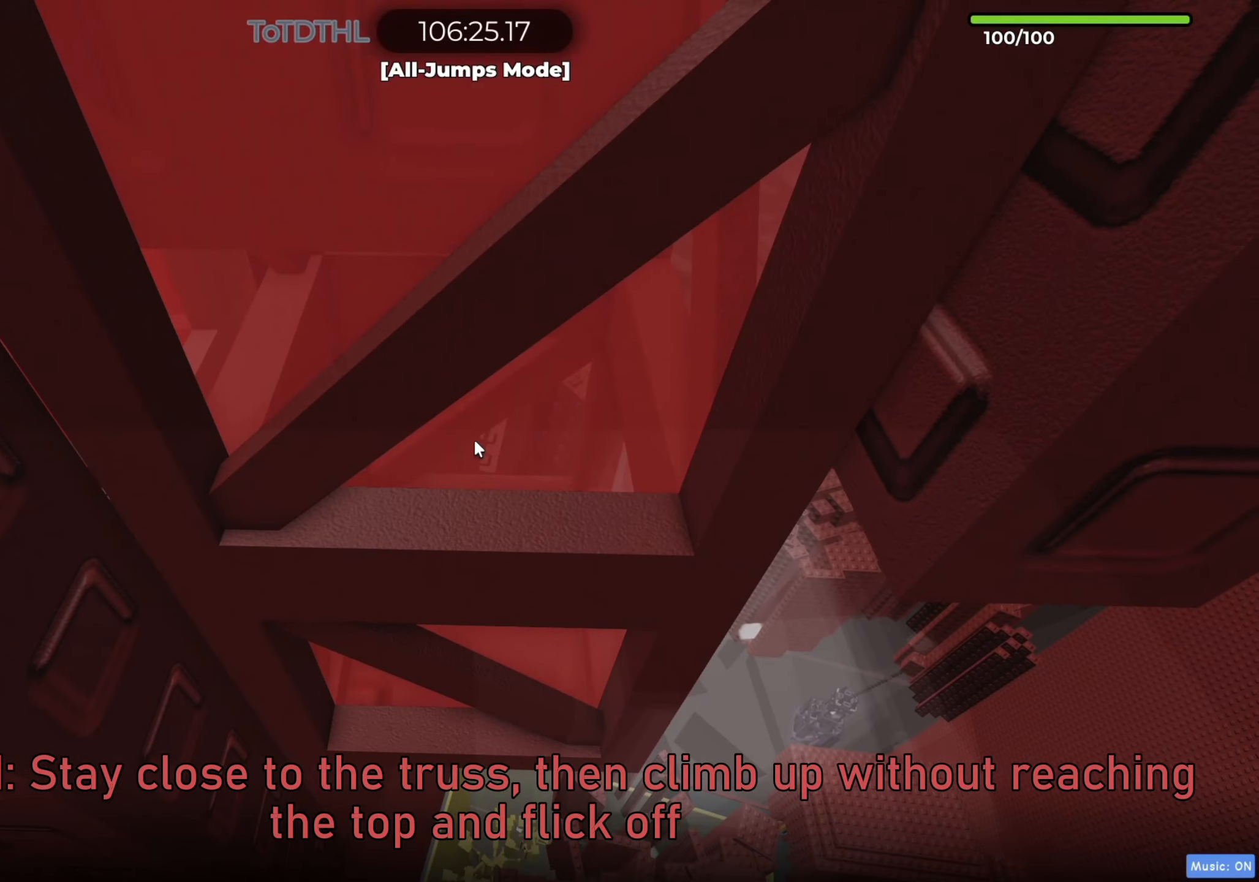
Gameplay with keyboard; each line is a JSON object with the keys held at the frame after it. "events" lists presses ("down") and releases ("up") of "a", "ctrl", "d", "e", "f", "q", "r", "s", "shift", "space", "tab" and "w" between this image and that frame as [ms after this image, input, new state], when the widget could be followed in between. No other keys are recorded. Mouse input is not recorded.
{"keys": ["w"], "events": [[17, "w", "down"], [67, "w", "up"], [167, "w", "down"], [217, "w", "up"], [333, "w", "down"], [367, "w", "up"], [467, "w", "down"]]}
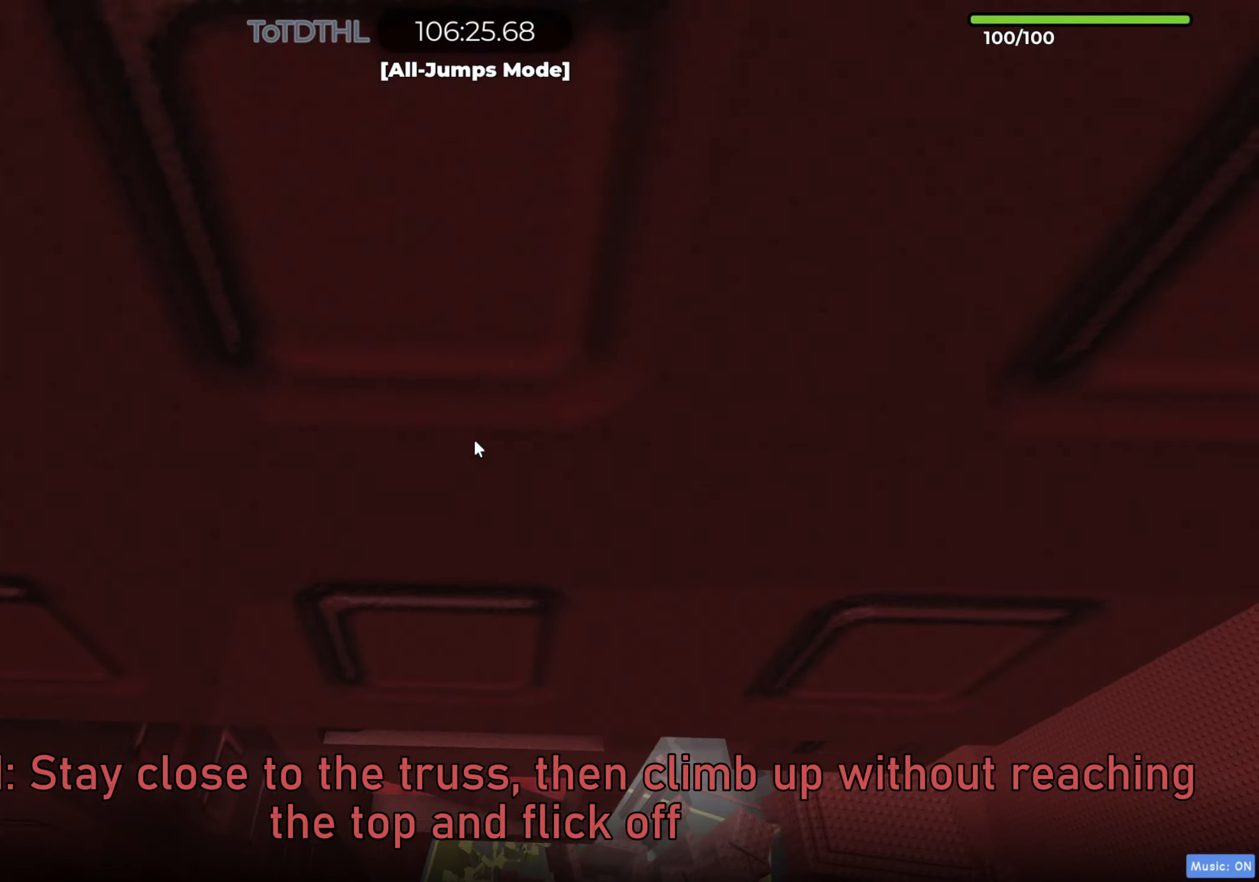
{"keys": ["f"], "events": [[67, "w", "up"], [233, "w", "down"], [300, "w", "up"], [433, "w", "down"], [483, "f", "down"], [500, "w", "up"]]}
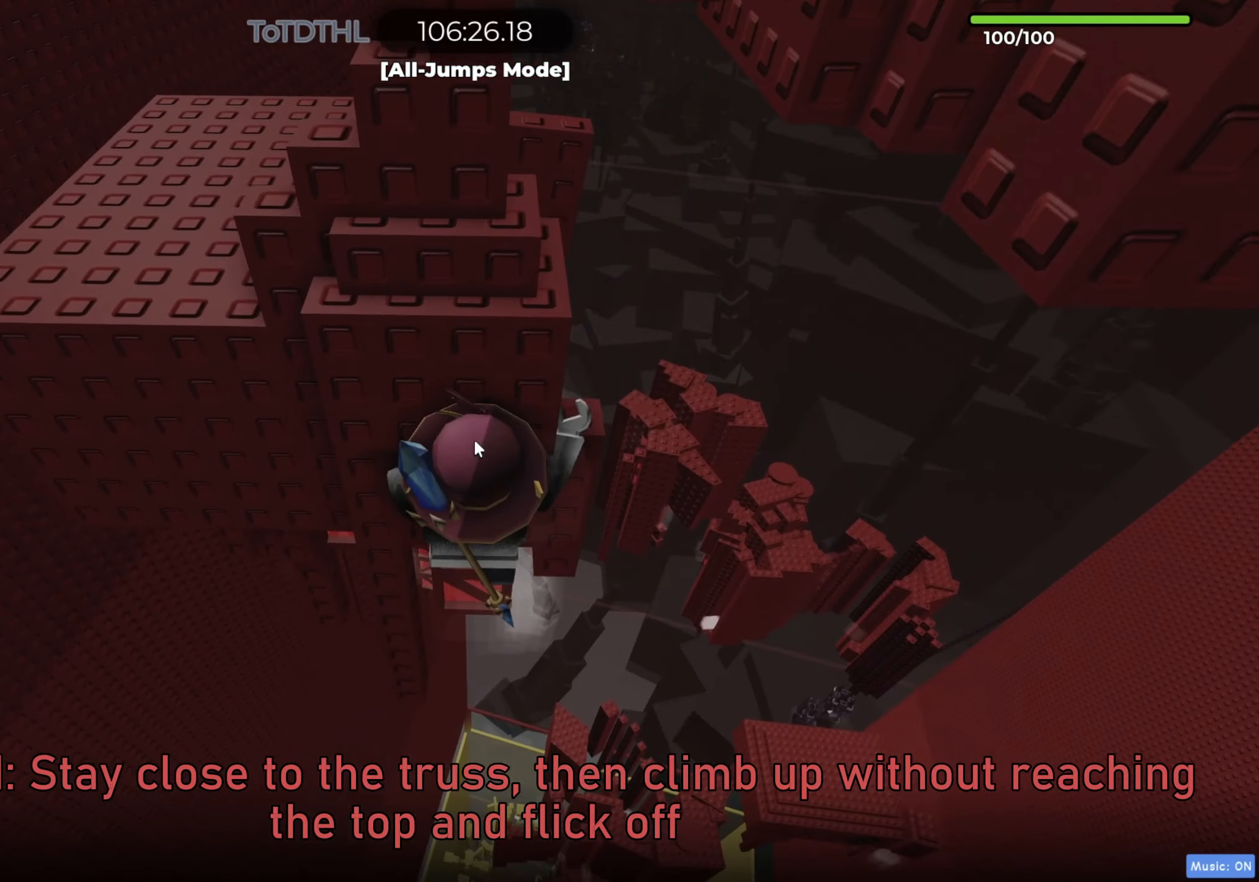
{"keys": ["w"], "events": [[17, "f", "up"], [300, "shift", "down"], [350, "space", "down"], [433, "shift", "up"], [483, "space", "up"], [483, "w", "down"]]}
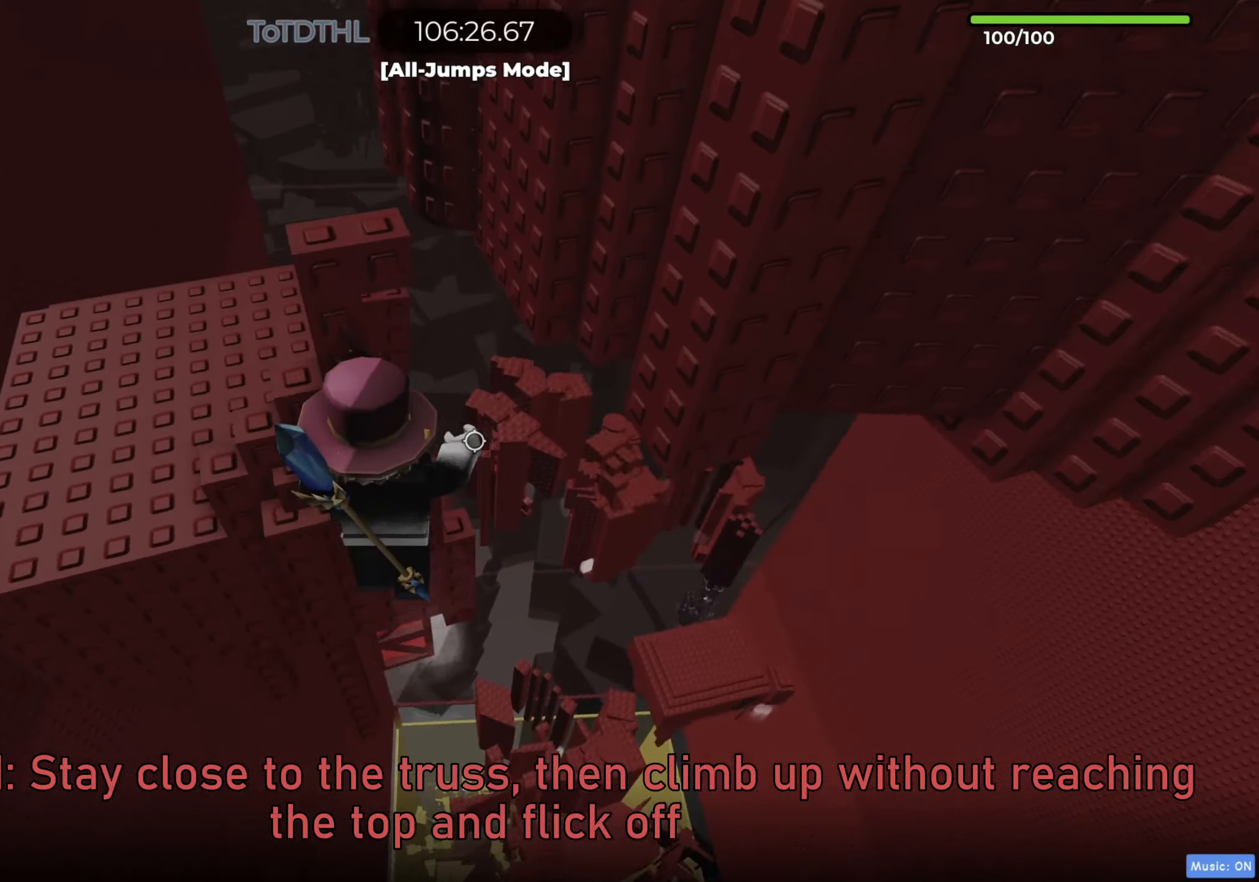
{"keys": ["f"], "events": [[250, "w", "up"], [433, "f", "down"]]}
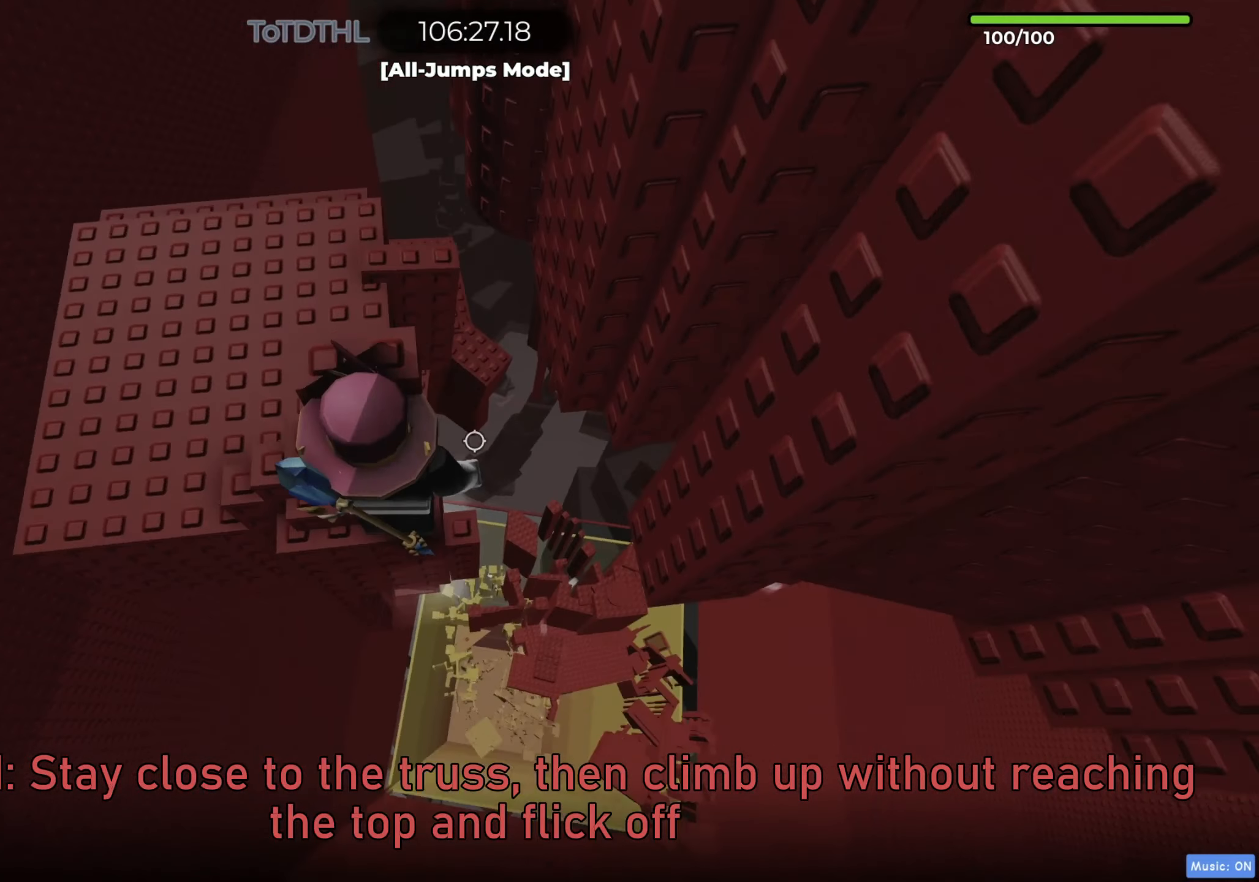
{"keys": [], "events": [[17, "f", "up"]]}
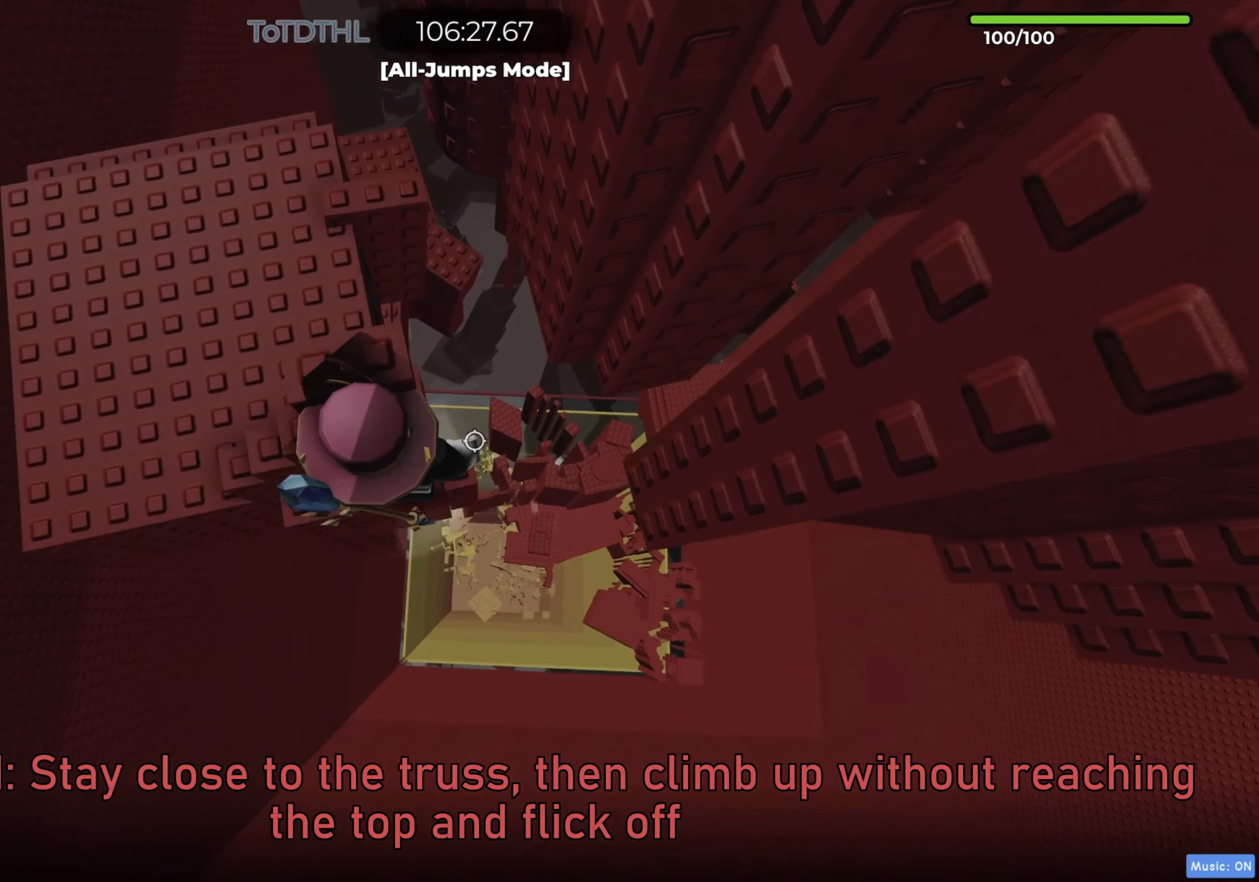
{"keys": ["w"], "events": [[33, "w", "down"], [100, "w", "up"], [133, "space", "down"], [300, "space", "up"], [433, "w", "down"]]}
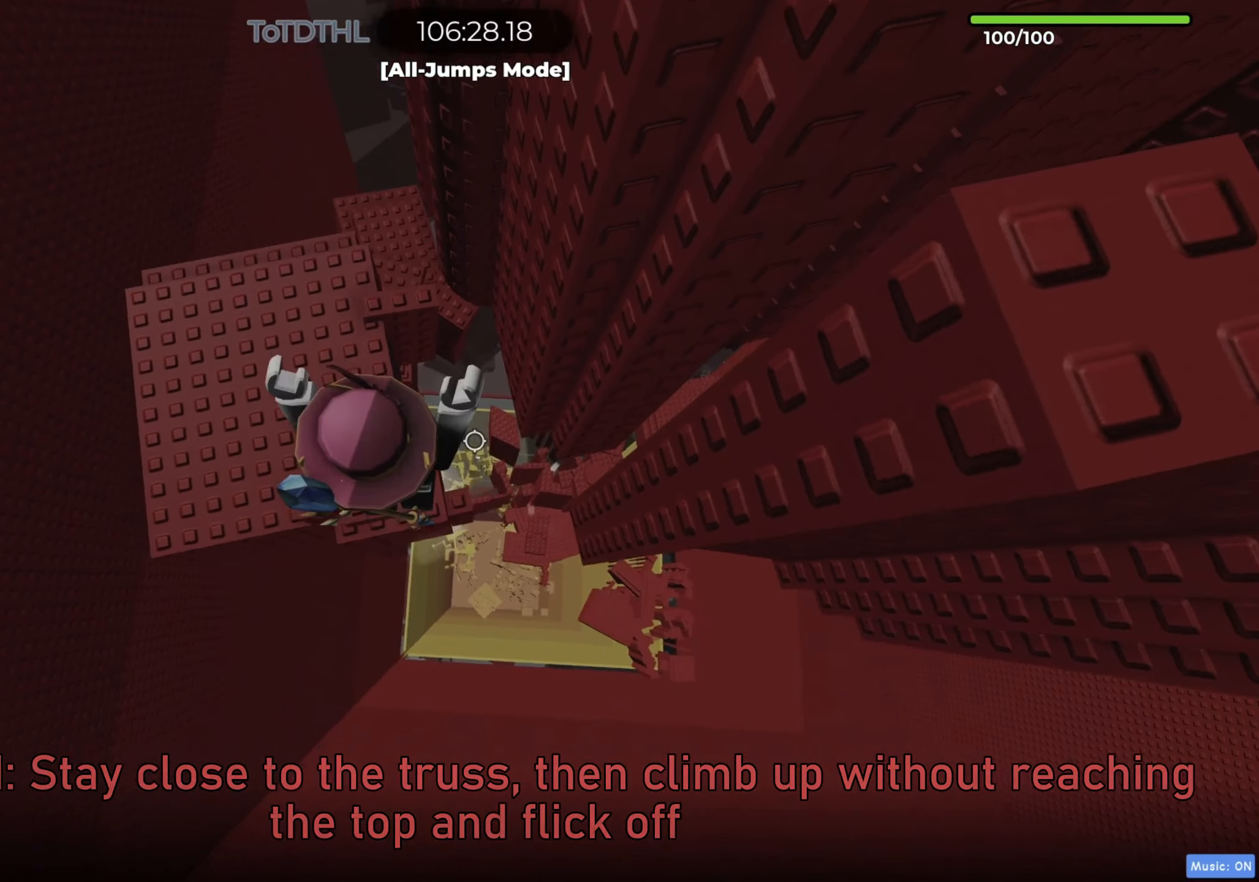
{"keys": [], "events": [[50, "w", "up"], [200, "f", "down"], [300, "f", "up"]]}
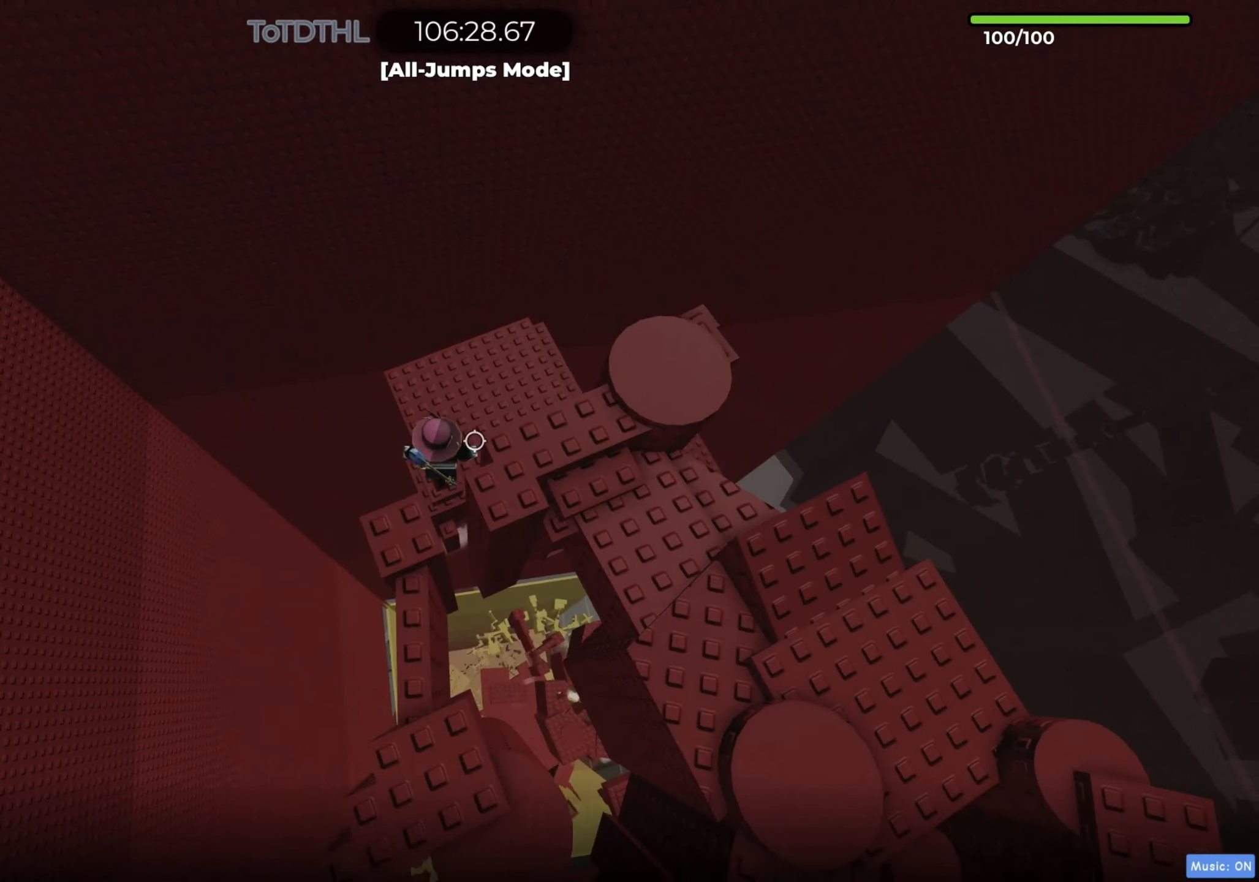
{"keys": [], "events": []}
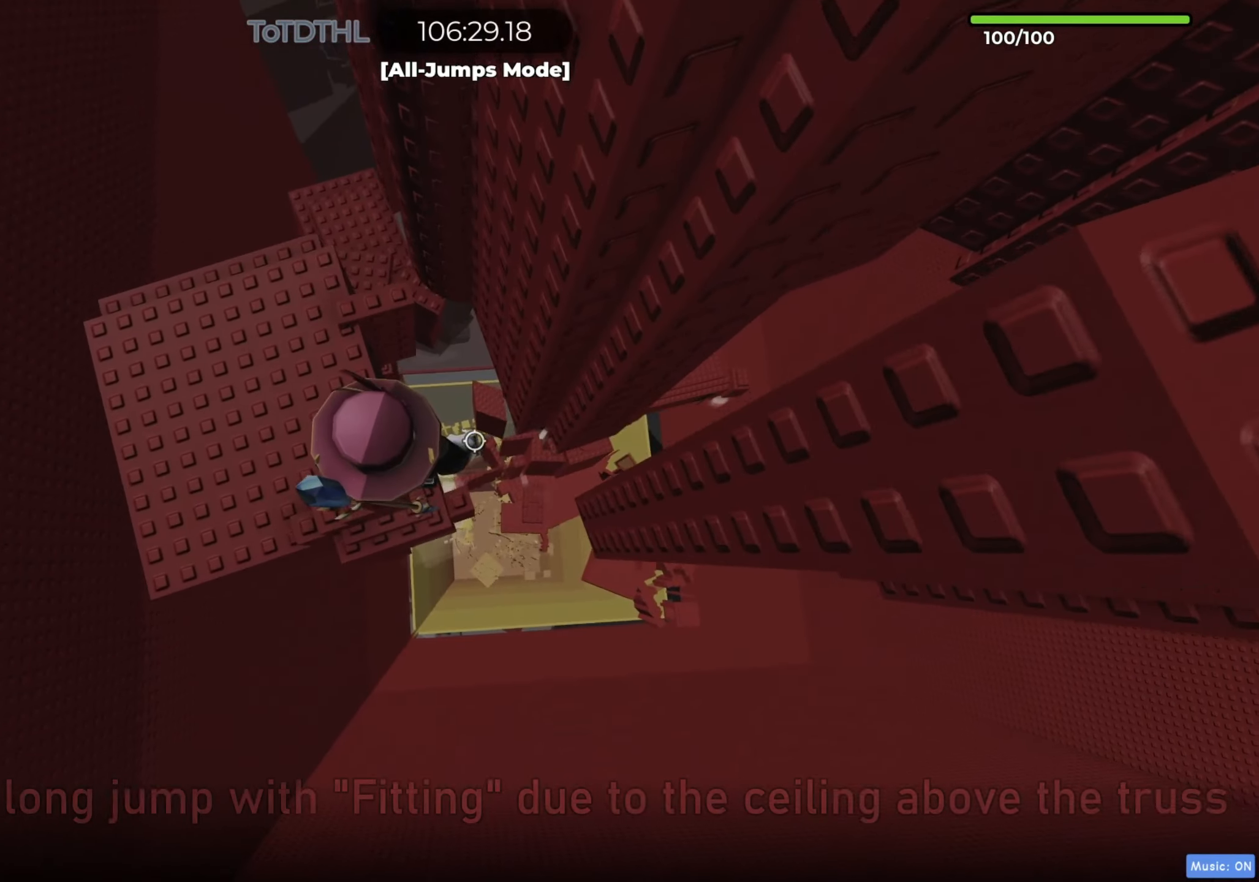
{"keys": [], "events": [[17, "d", "down"], [50, "d", "up"], [200, "f", "down"], [267, "f", "up"]]}
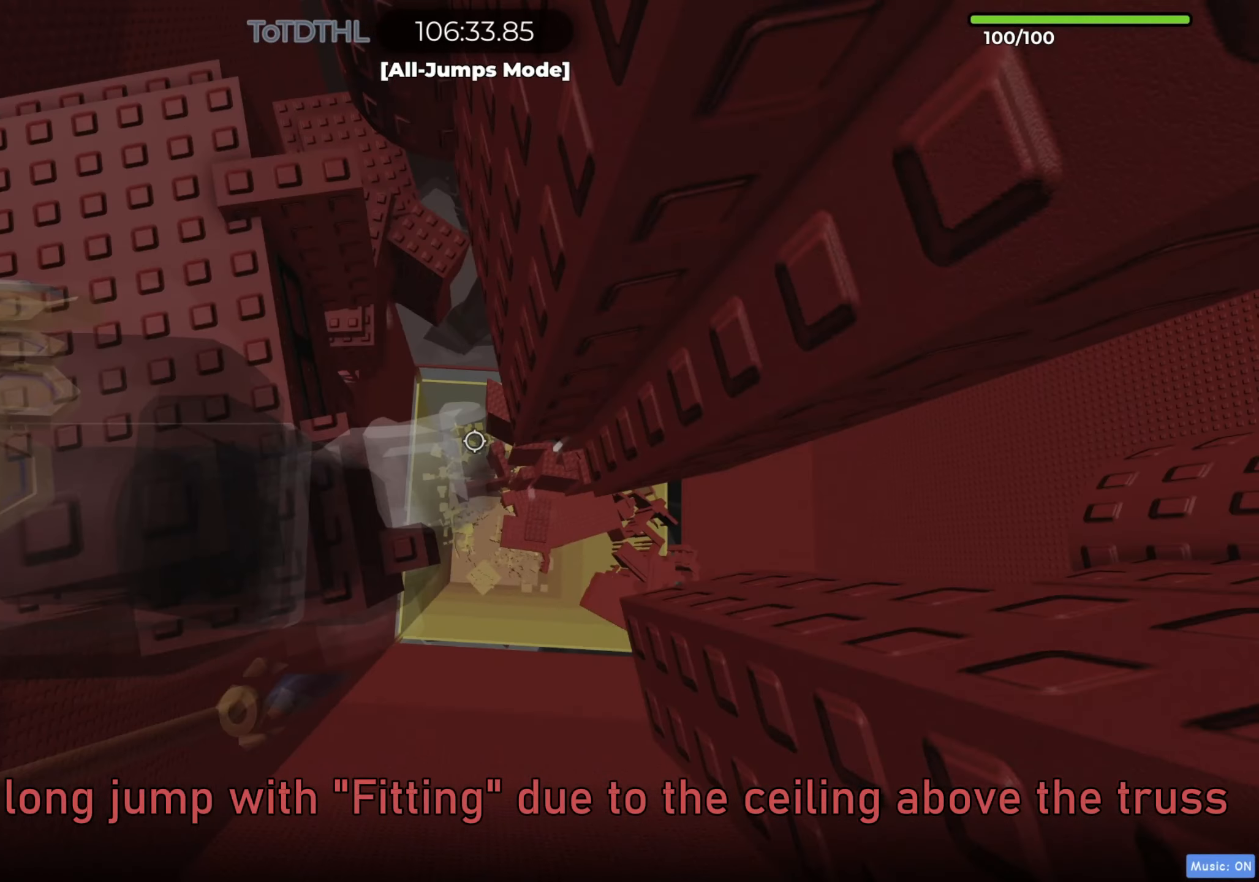
{"keys": ["d"], "events": [[83, "d", "down"], [217, "space", "down"], [300, "space", "up"]]}
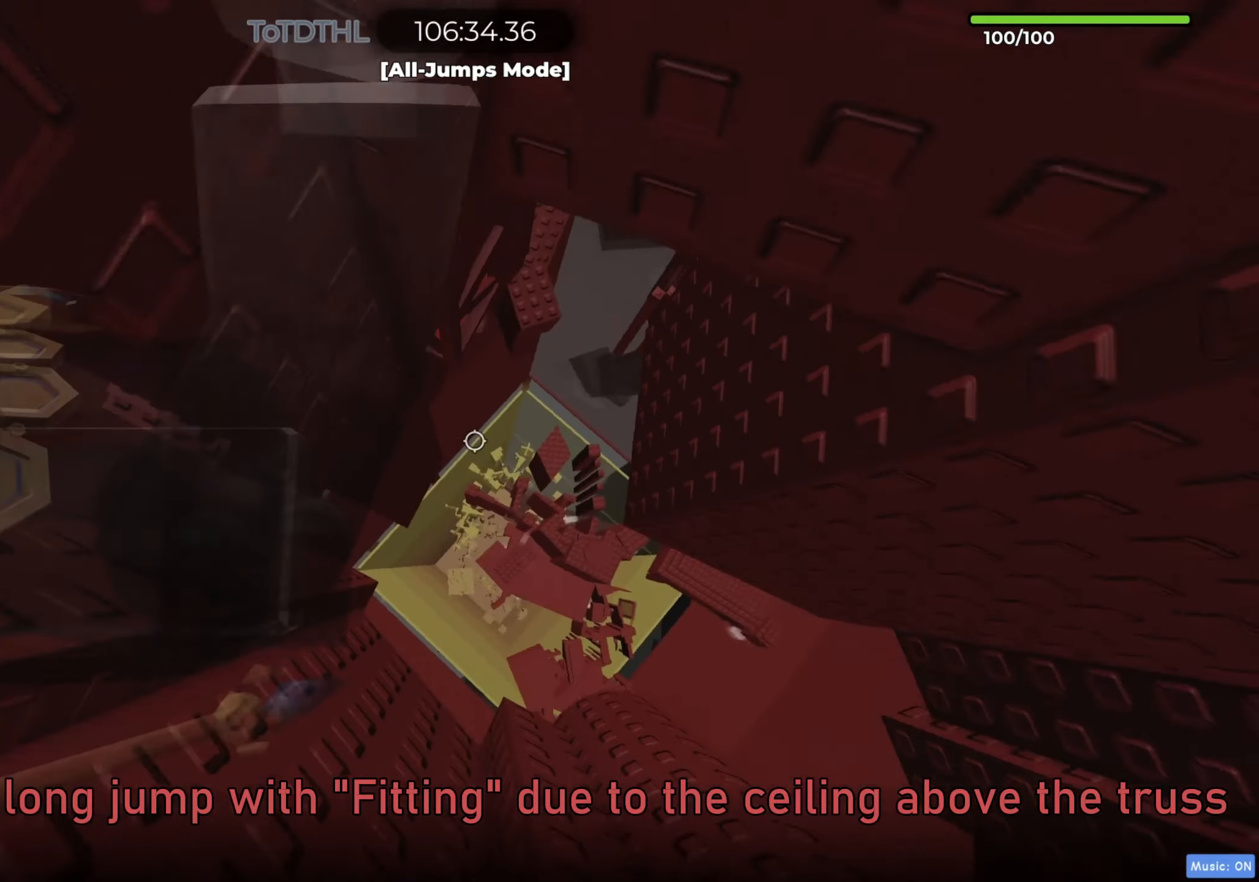
{"keys": ["w"], "events": [[83, "w", "down"], [483, "d", "up"]]}
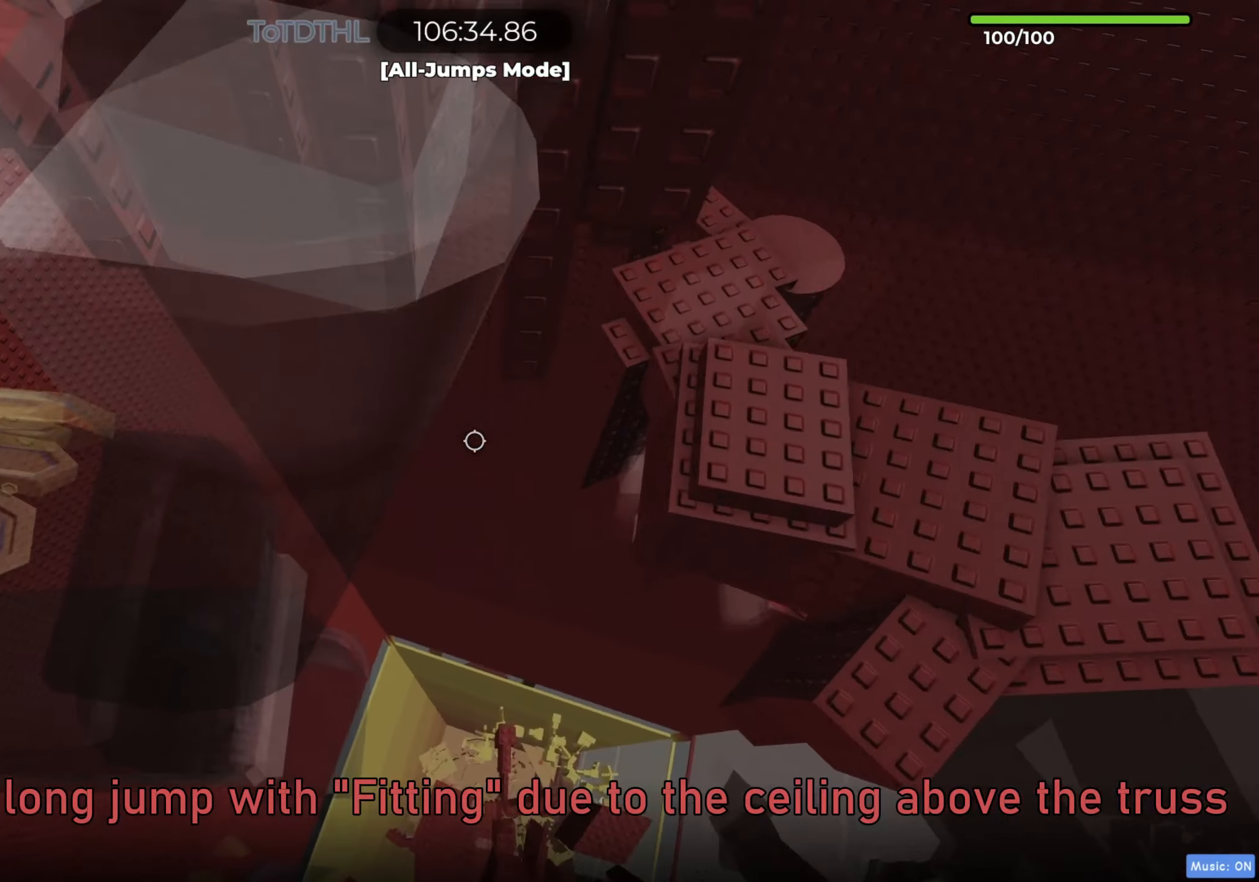
{"keys": ["d", "space"], "events": [[83, "r", "down"], [117, "w", "up"], [133, "r", "up"], [300, "d", "down"], [417, "space", "down"]]}
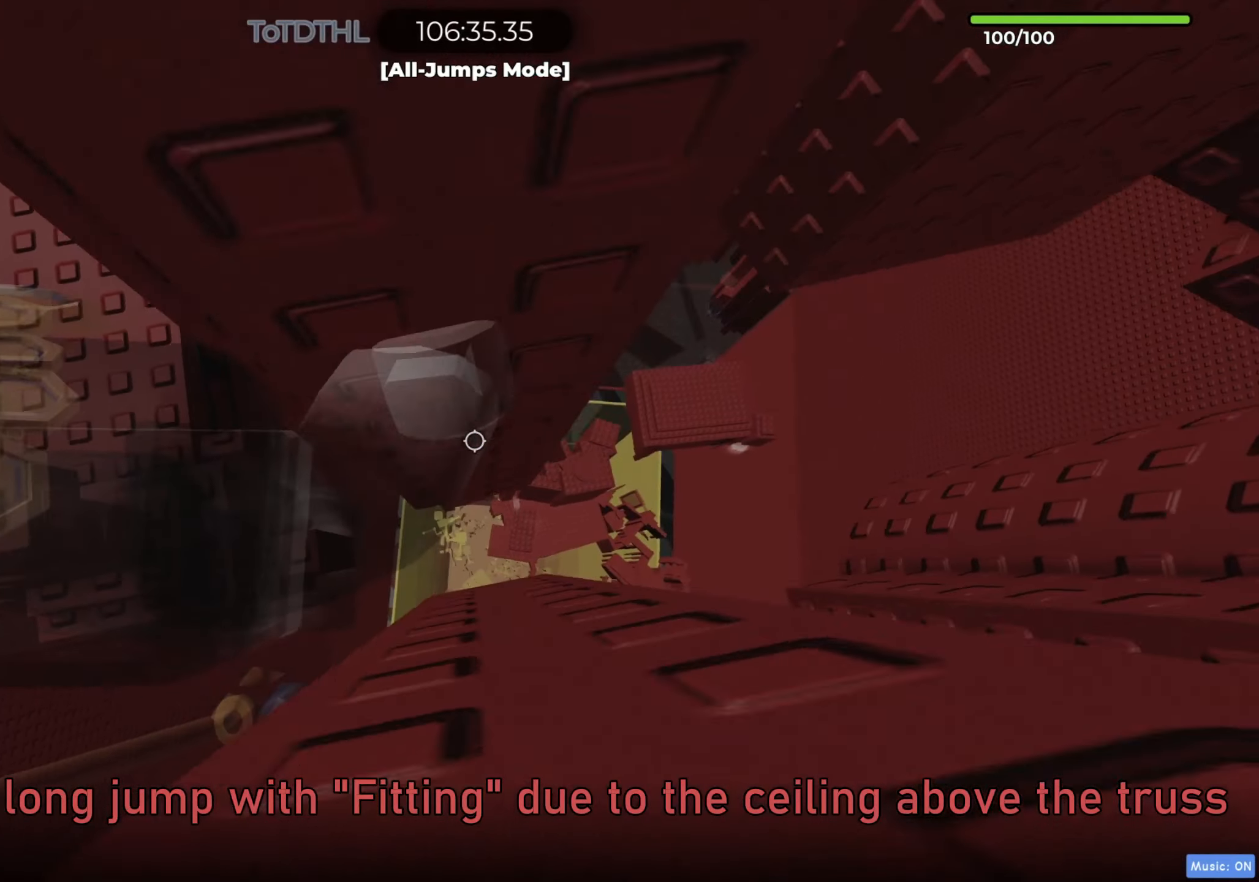
{"keys": ["d", "w"], "events": [[33, "space", "up"], [283, "w", "down"]]}
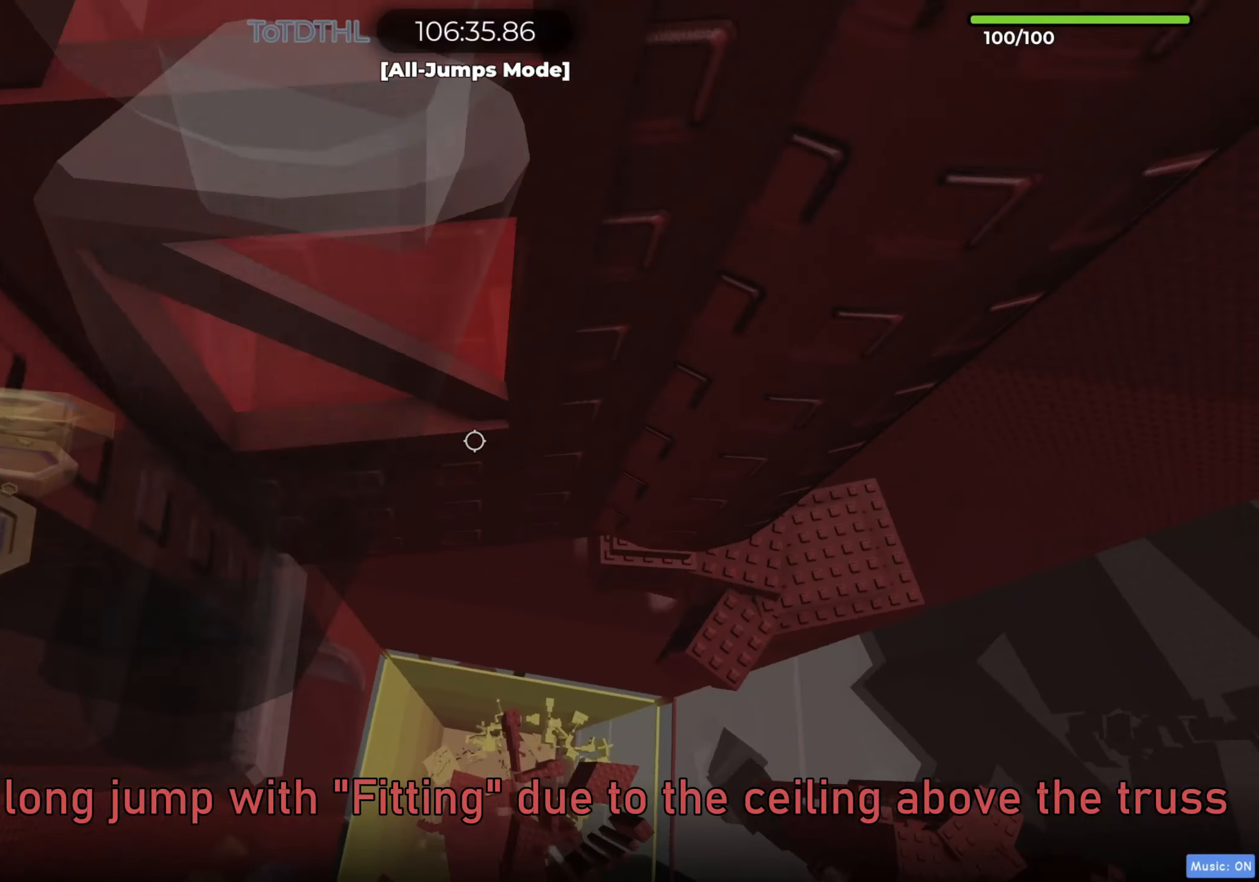
{"keys": [], "events": [[200, "d", "up"], [317, "w", "up"], [417, "f", "down"], [500, "f", "up"]]}
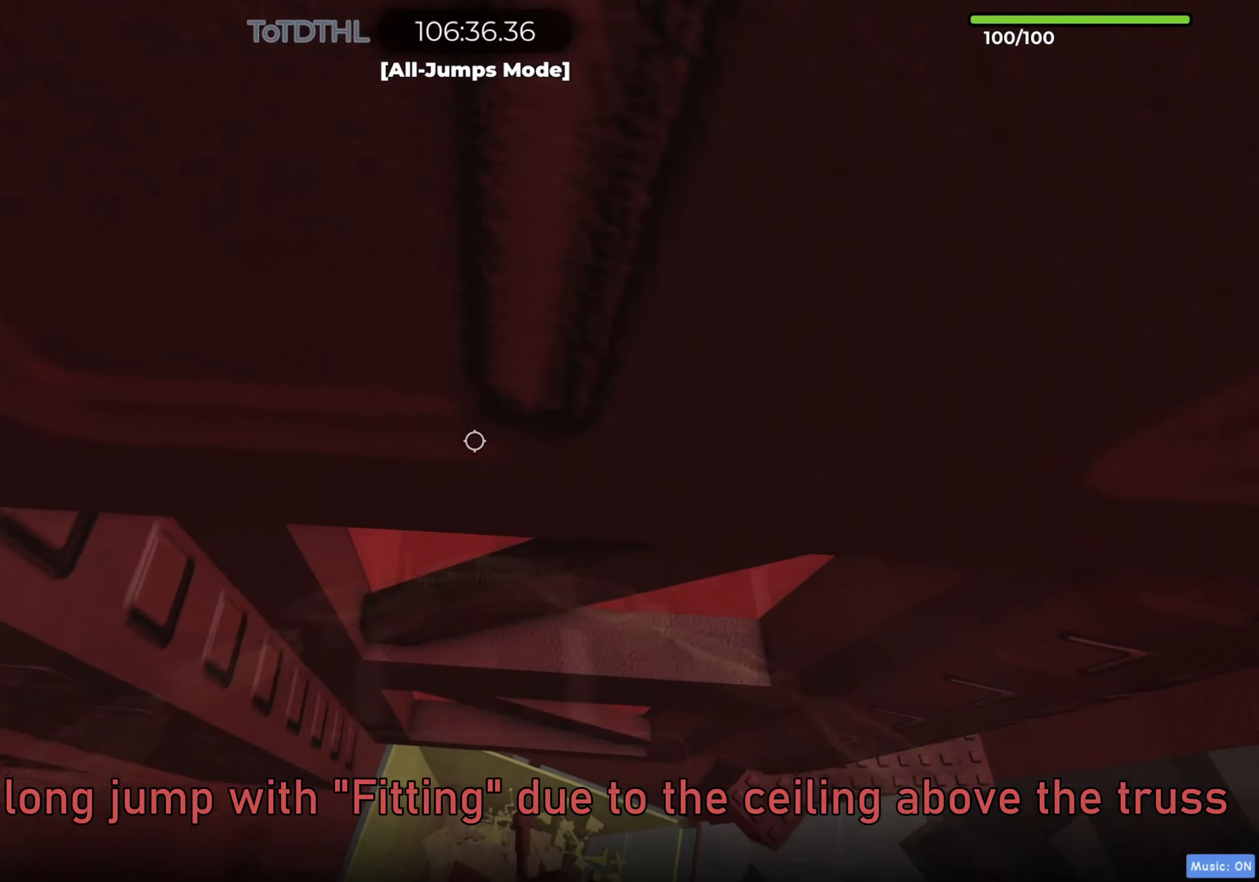
{"keys": [], "events": [[267, "d", "down"], [333, "w", "down"], [400, "d", "up"], [433, "w", "up"]]}
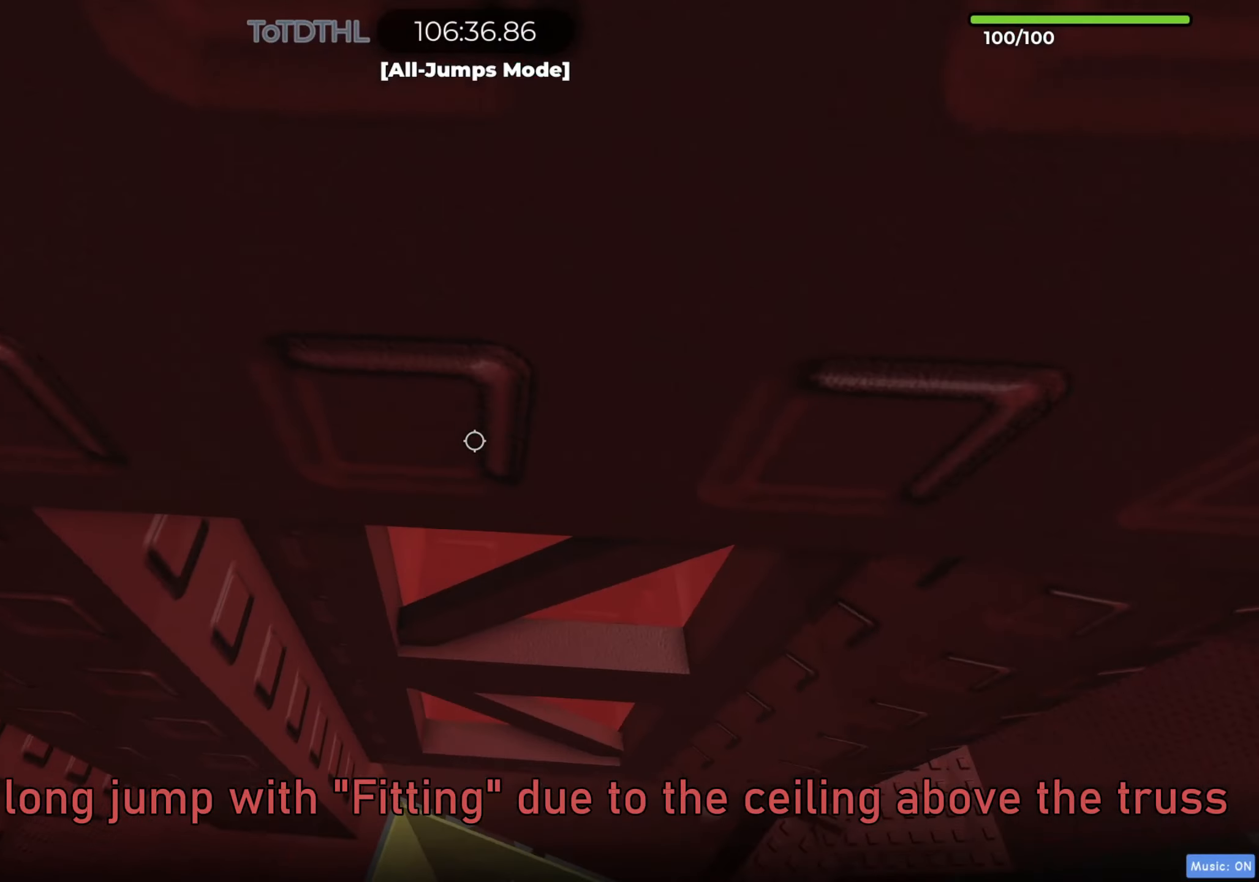
{"keys": ["f"], "events": [[83, "d", "down"], [150, "w", "down"], [200, "d", "up"], [250, "w", "up"], [483, "f", "down"]]}
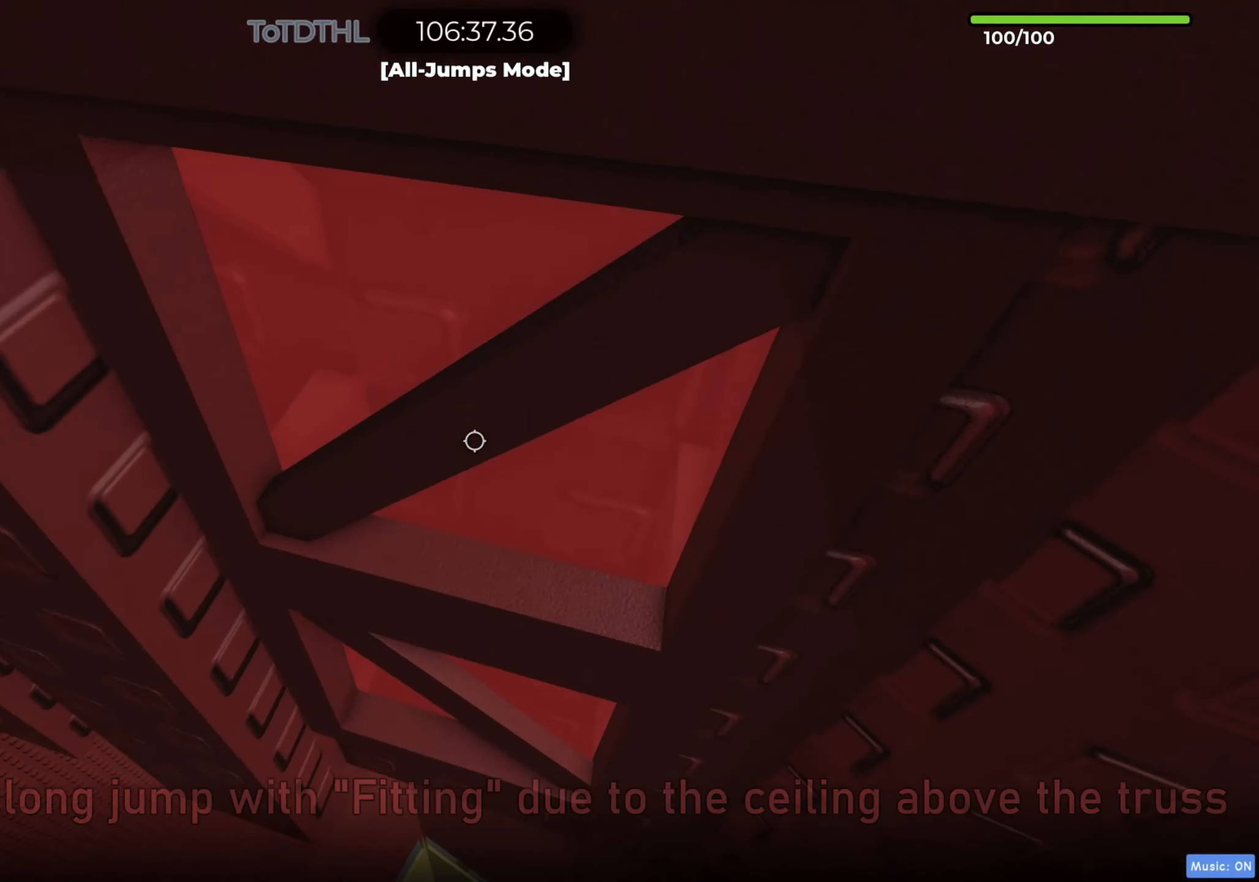
{"keys": ["d", "w"], "events": [[83, "f", "up"], [383, "d", "down"], [467, "w", "down"]]}
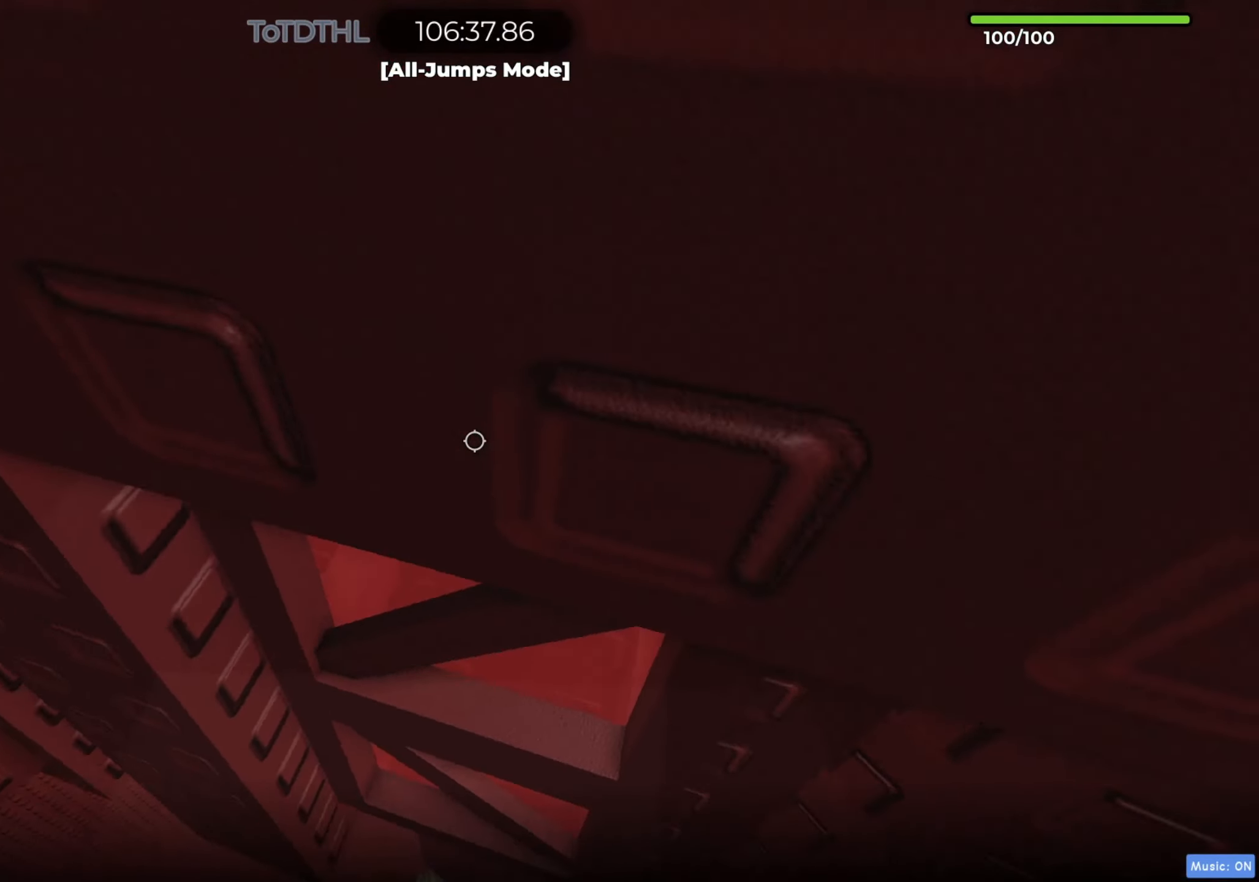
{"keys": ["shift"], "events": [[33, "d", "up"], [50, "w", "up"], [183, "d", "down"], [183, "w", "down"], [350, "d", "up"], [400, "w", "up"], [417, "shift", "down"]]}
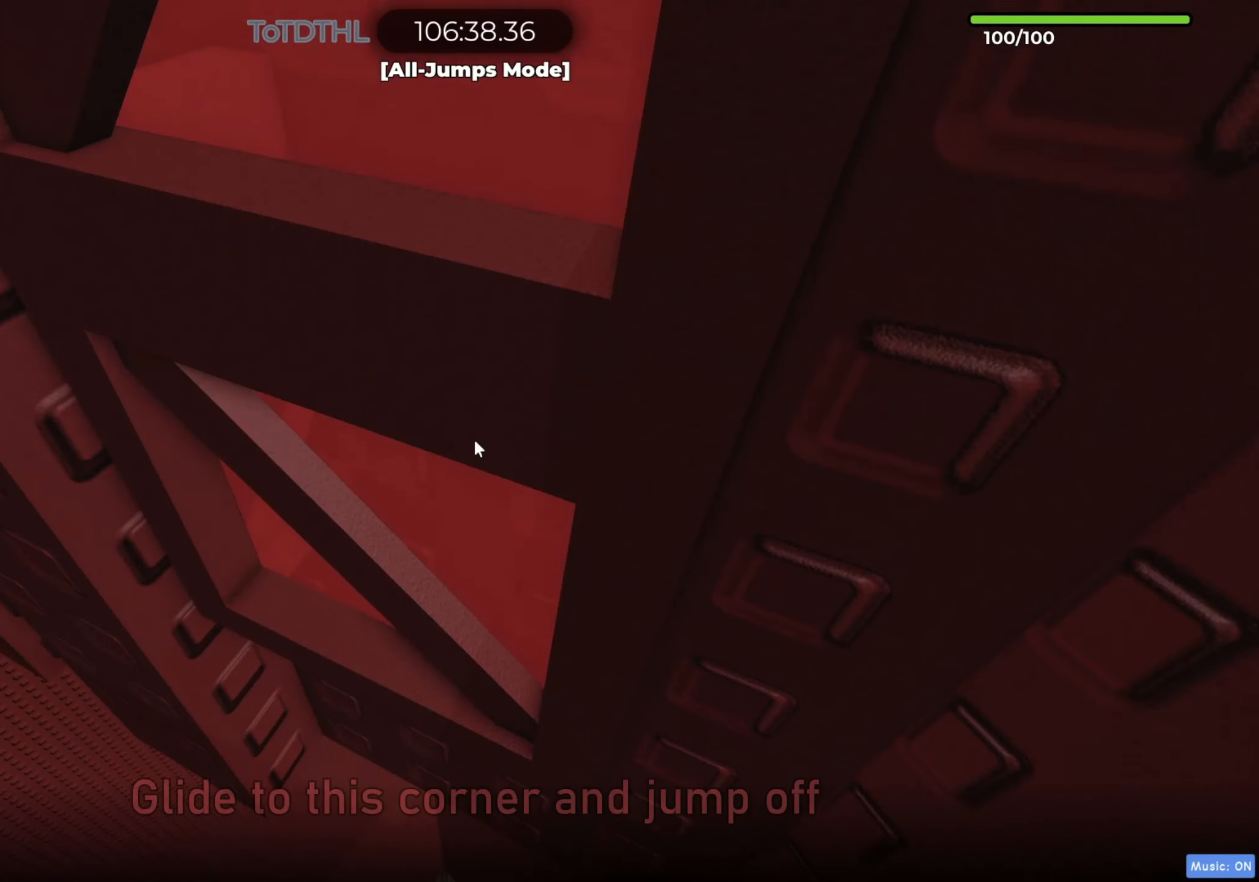
{"keys": [], "events": [[50, "f", "down"], [50, "shift", "up"], [100, "f", "up"]]}
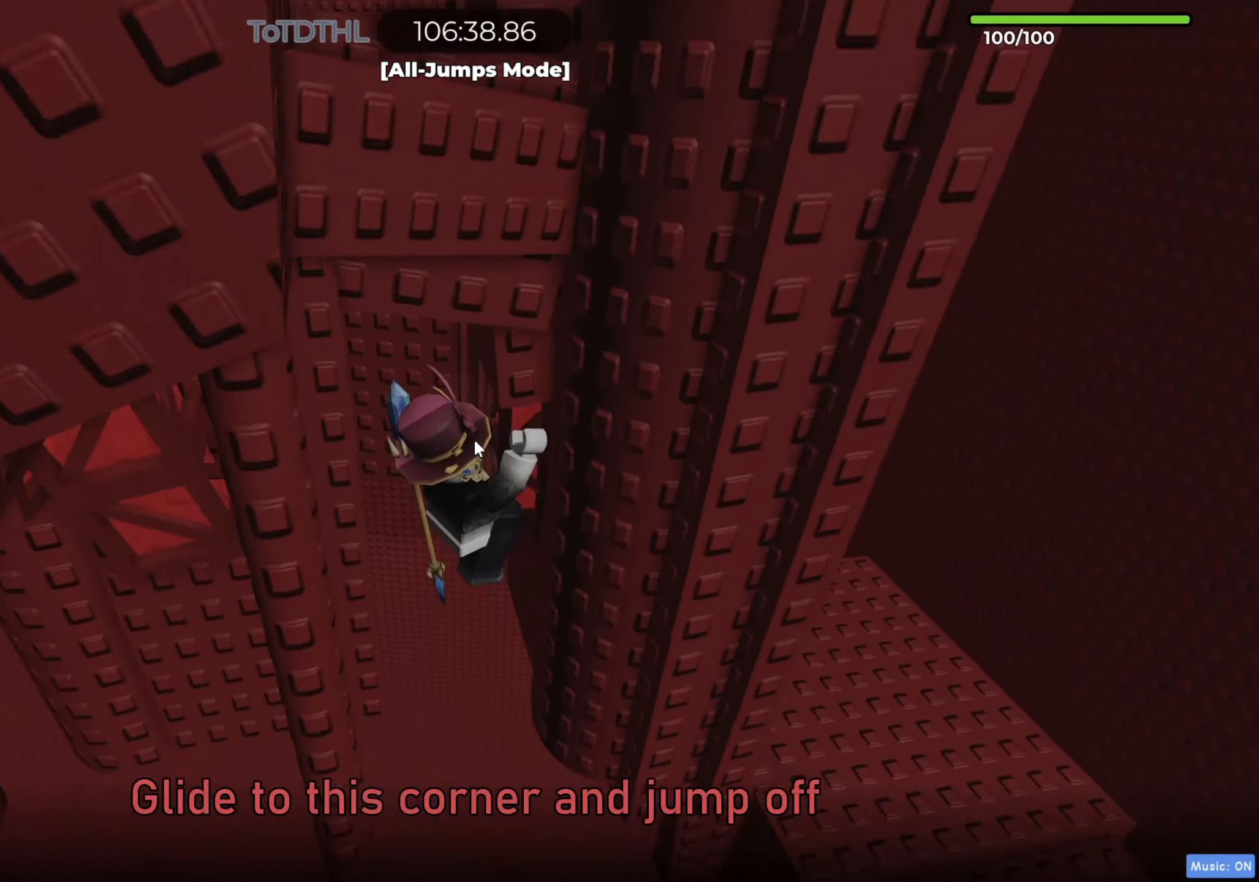
{"keys": [], "events": []}
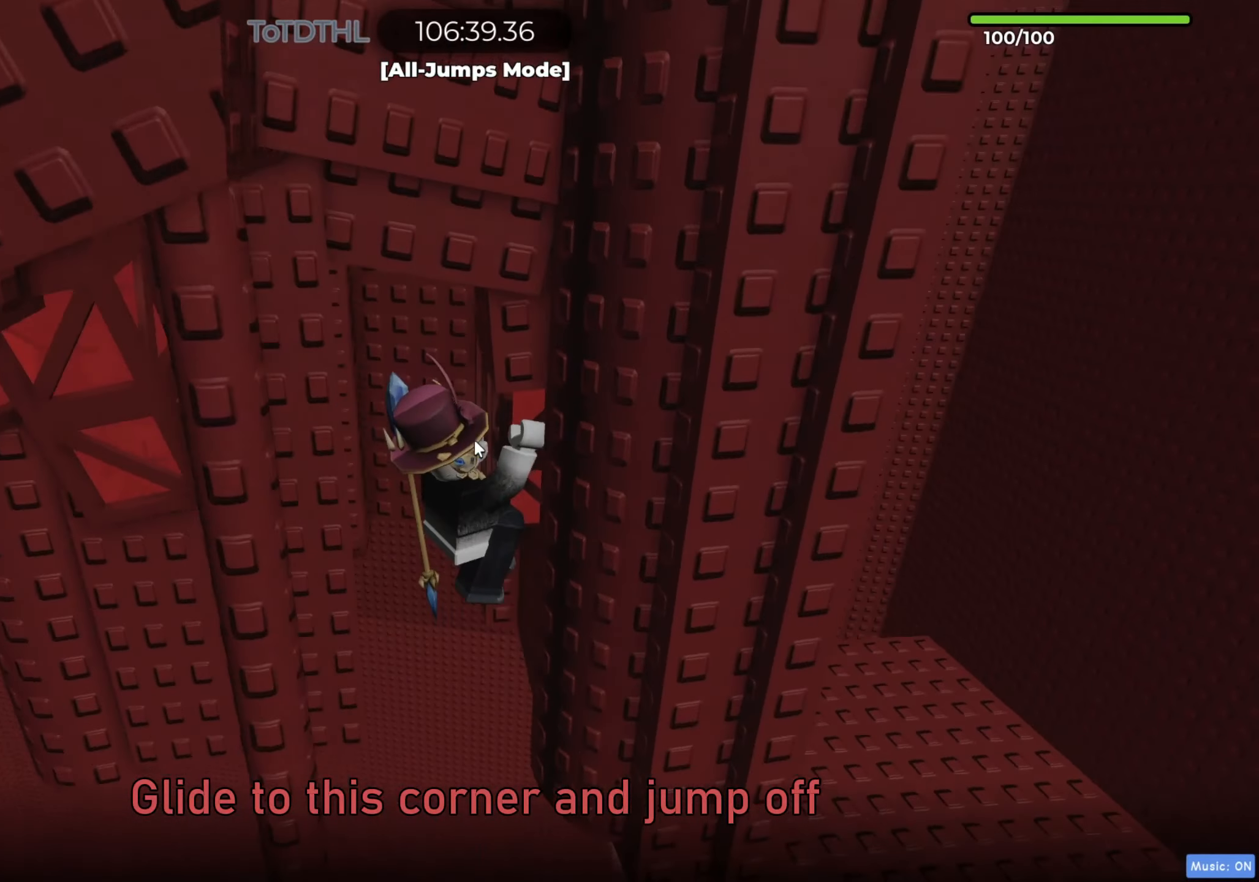
{"keys": [], "events": []}
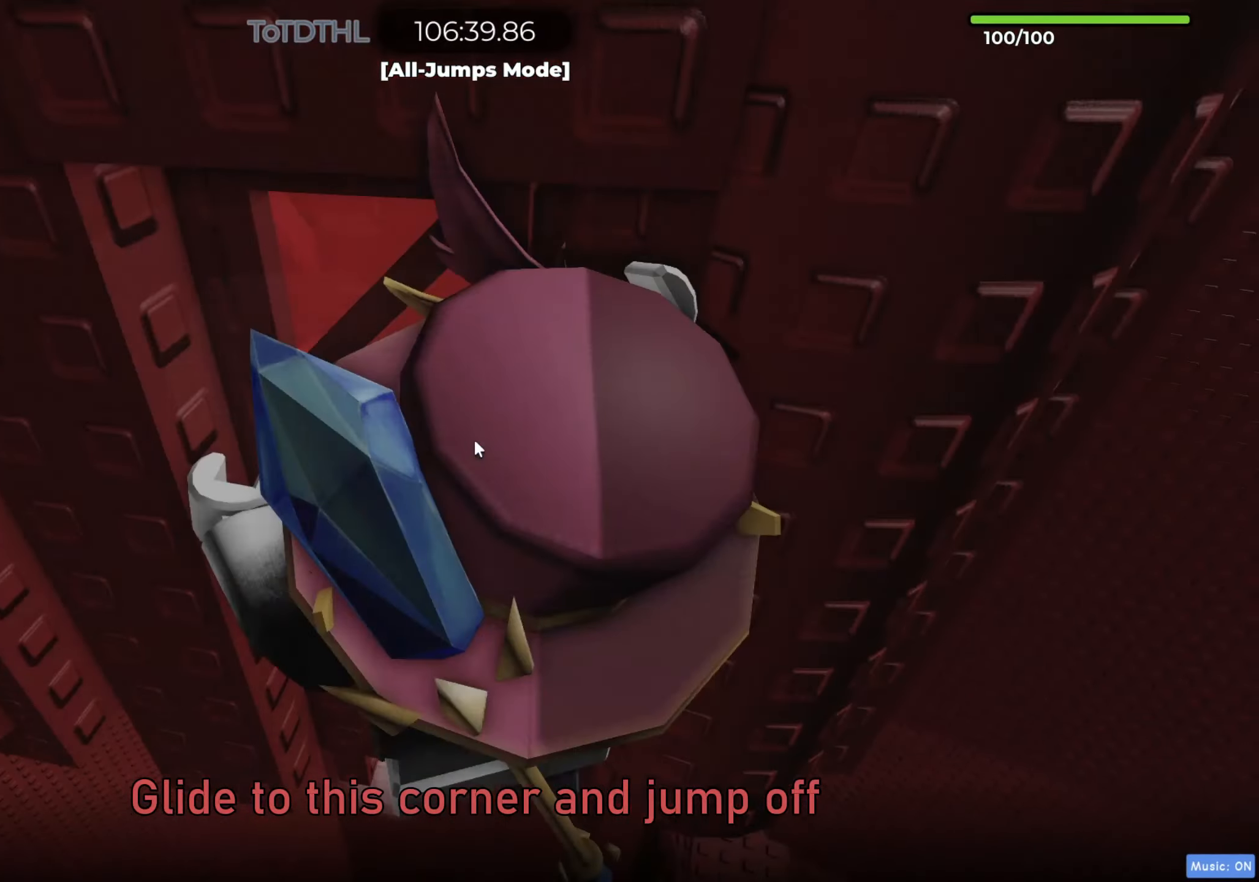
{"keys": [], "events": [[17, "shift", "down"], [83, "w", "down"], [150, "shift", "up"], [167, "w", "up"], [333, "d", "down"], [383, "w", "down"], [417, "d", "up"], [450, "w", "up"]]}
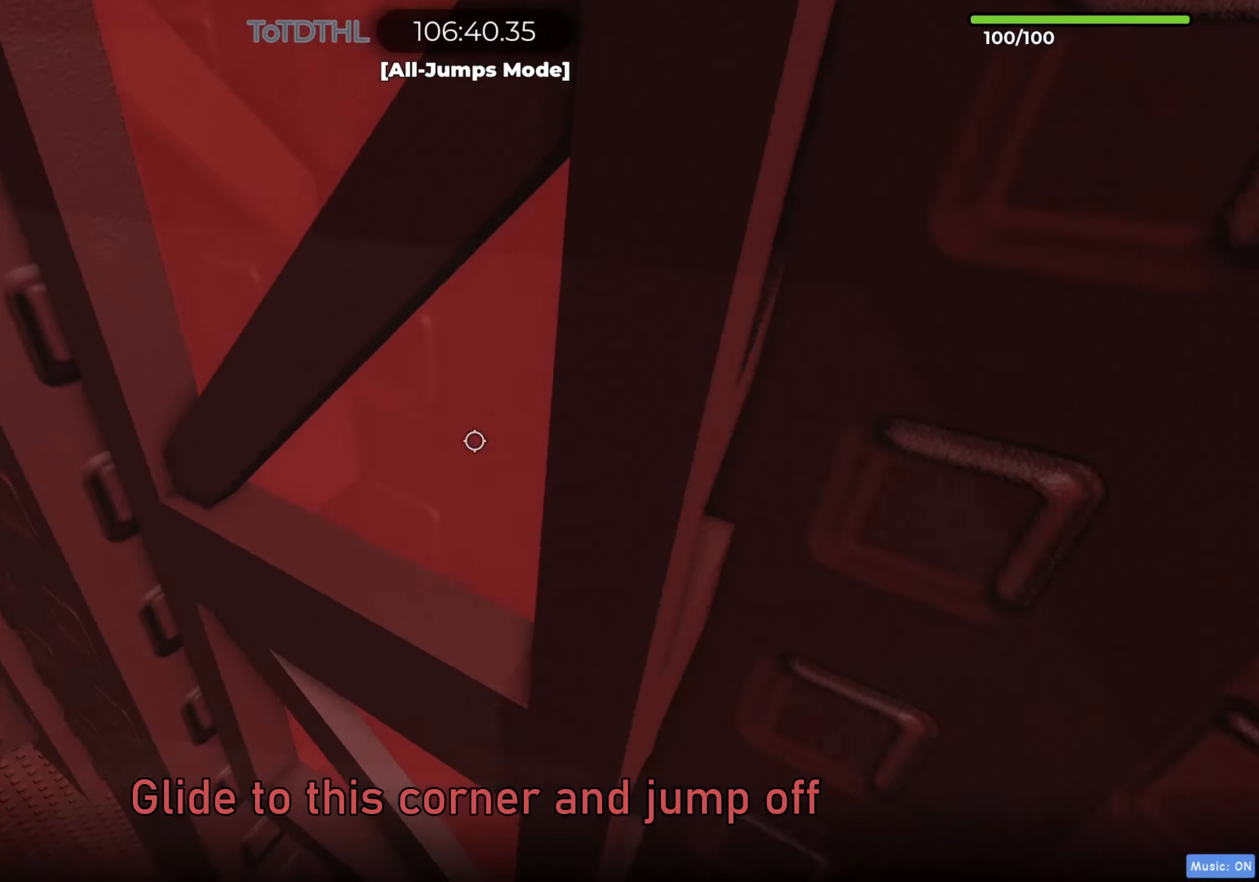
{"keys": [], "events": [[83, "d", "down"], [133, "w", "down"], [183, "d", "up"], [200, "w", "up"], [317, "d", "down"], [383, "w", "down"], [417, "d", "up"], [433, "w", "up"]]}
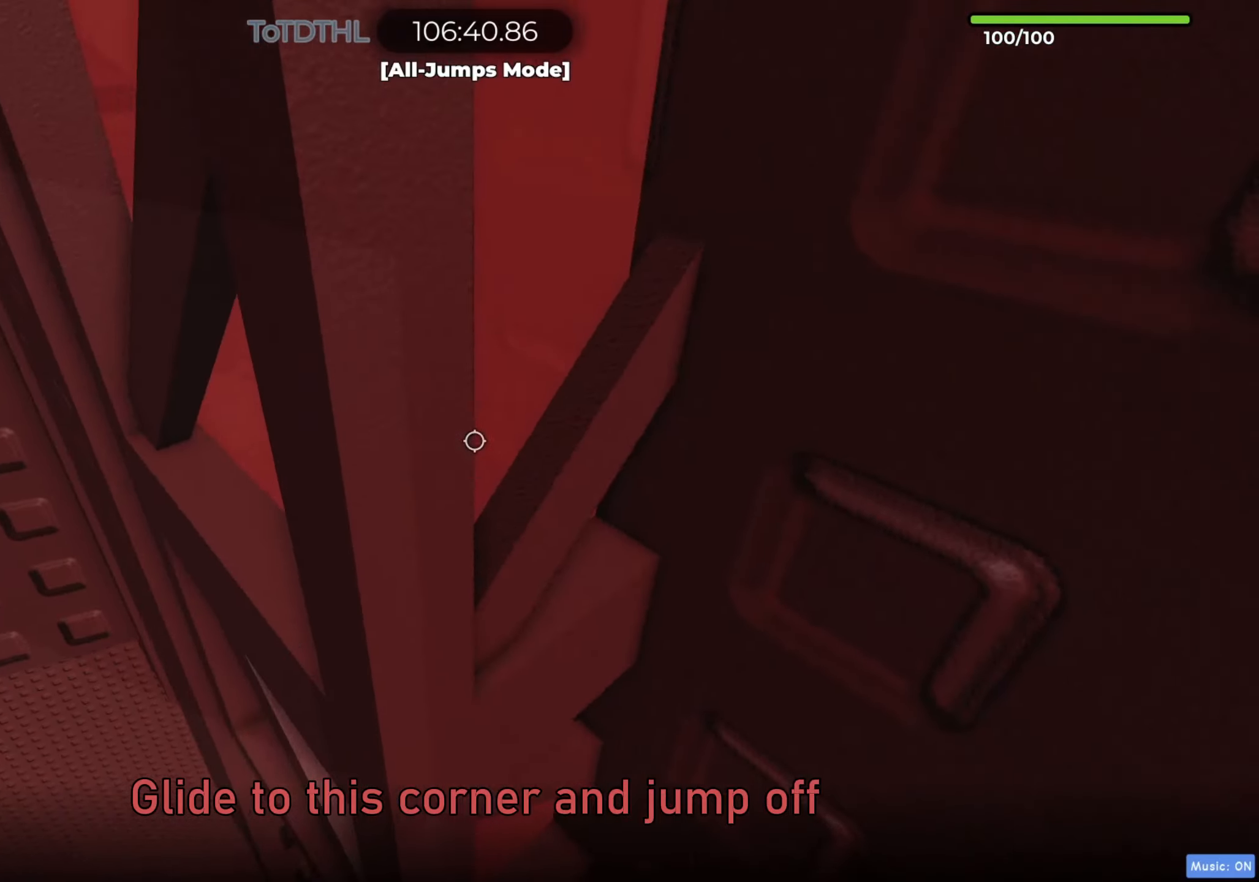
{"keys": [], "events": [[83, "s", "down"], [150, "shift", "down"], [217, "f", "down"], [250, "s", "up"], [317, "f", "up"], [317, "shift", "up"]]}
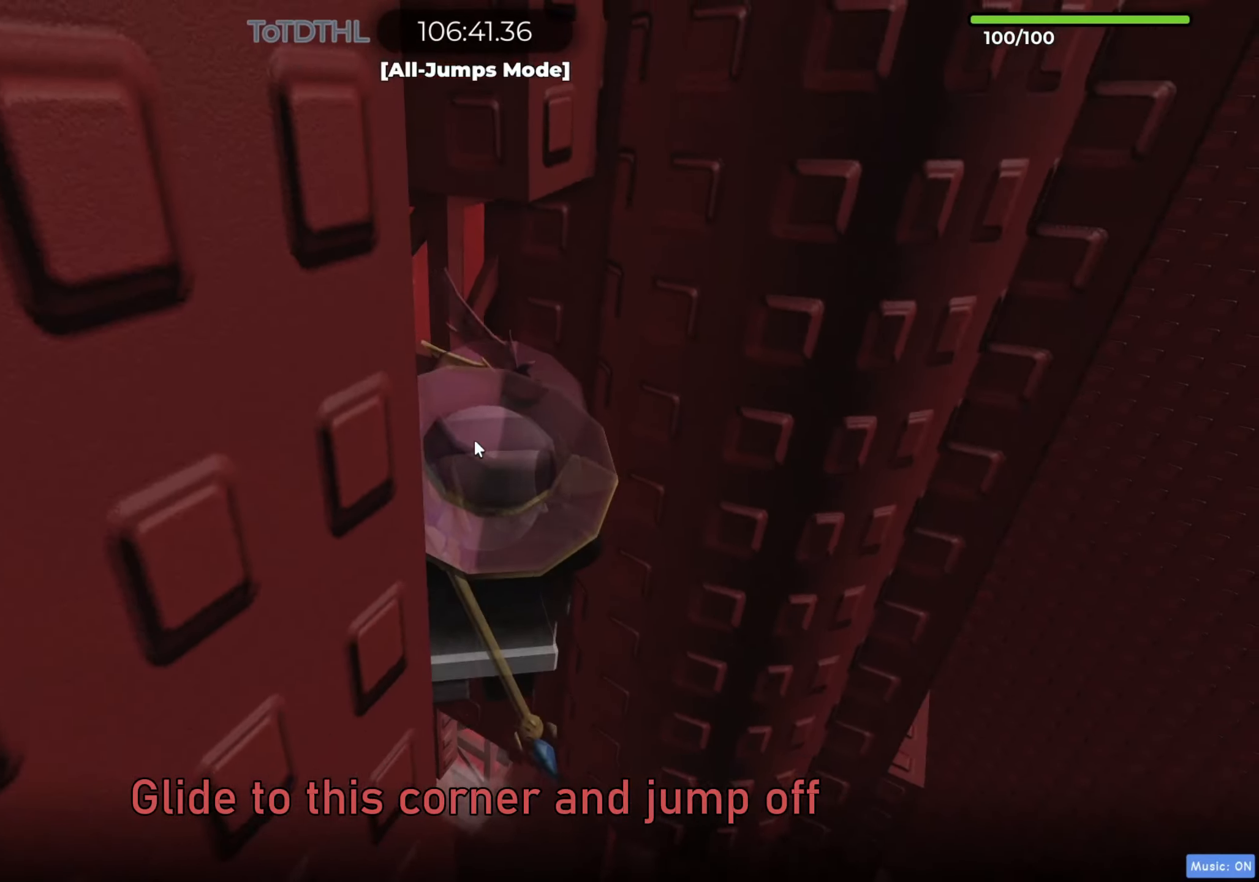
{"keys": [], "events": []}
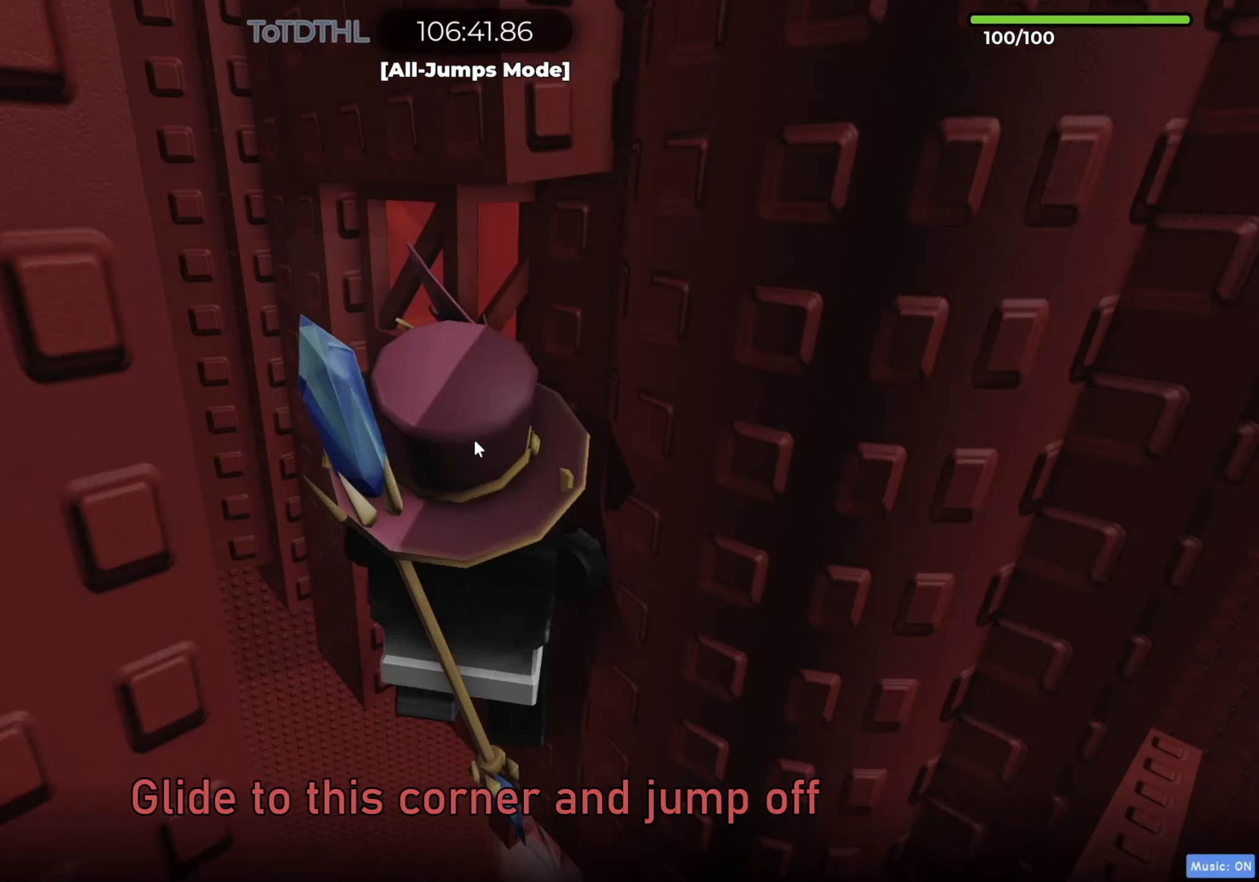
{"keys": [], "events": [[67, "shift", "down"], [117, "shift", "up"], [217, "shift", "down"], [300, "f", "down"], [350, "shift", "up"], [383, "f", "up"]]}
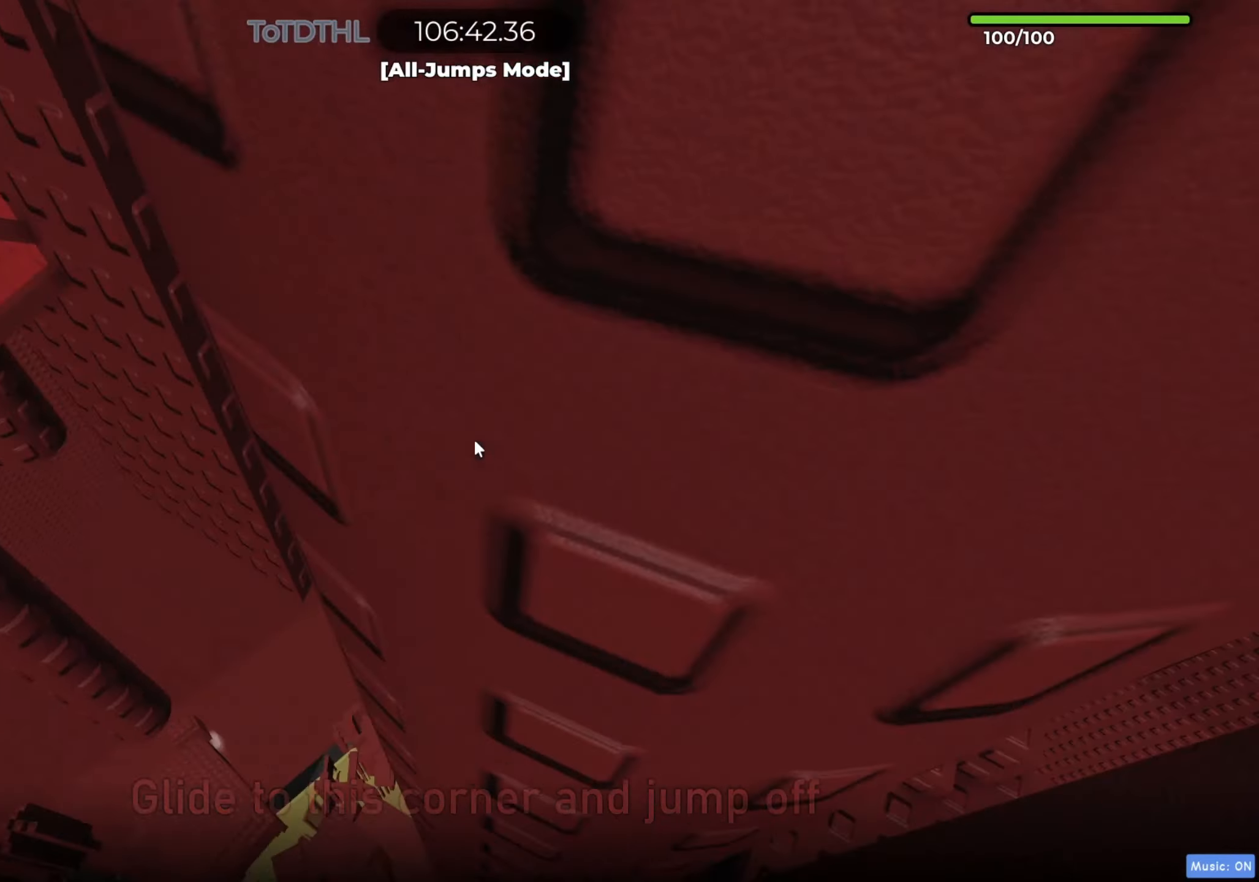
{"keys": ["w"], "events": [[17, "space", "down"], [67, "shift", "down"], [83, "a", "down"], [133, "space", "up"], [217, "shift", "up"], [217, "w", "down"], [433, "a", "up"]]}
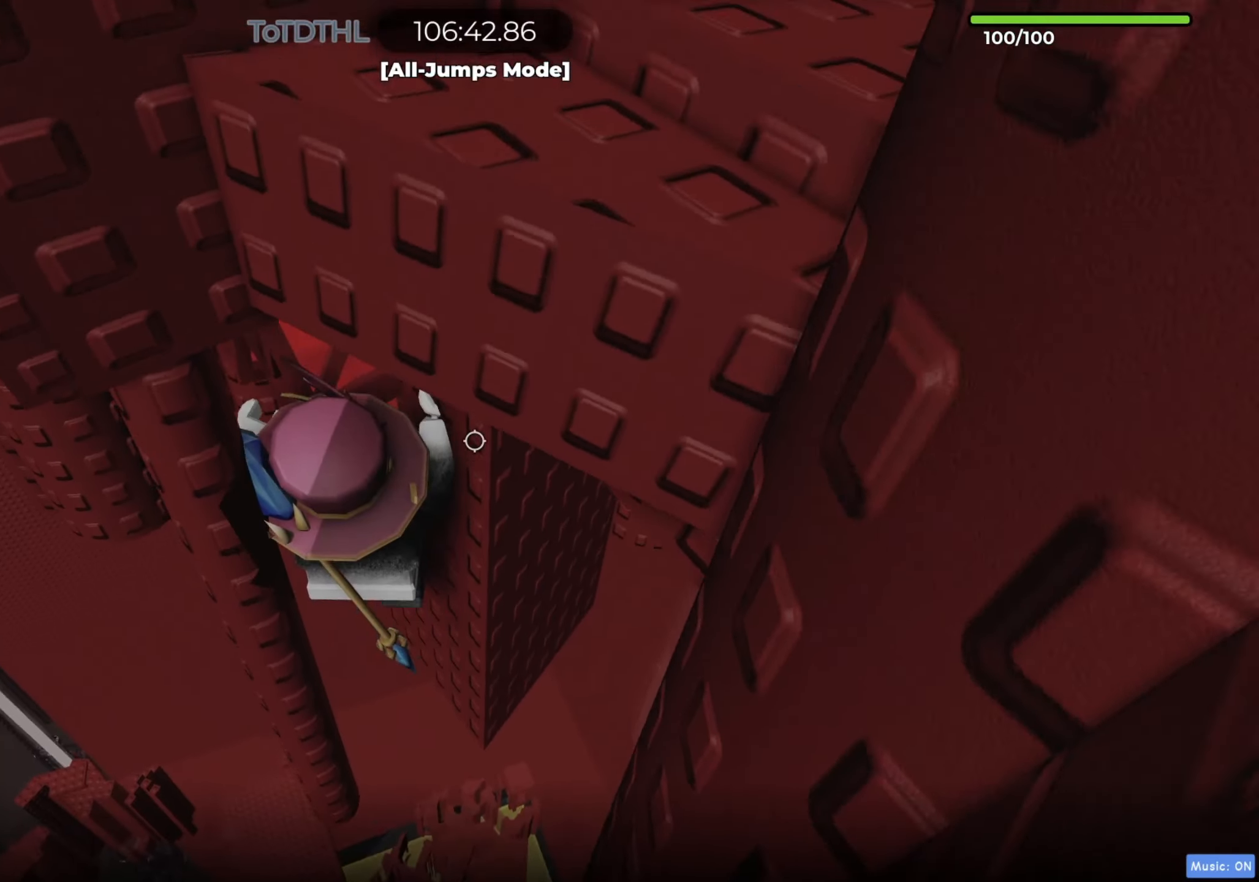
{"keys": [], "events": [[117, "shift", "down"], [117, "w", "up"], [200, "shift", "up"], [317, "f", "down"], [383, "f", "up"]]}
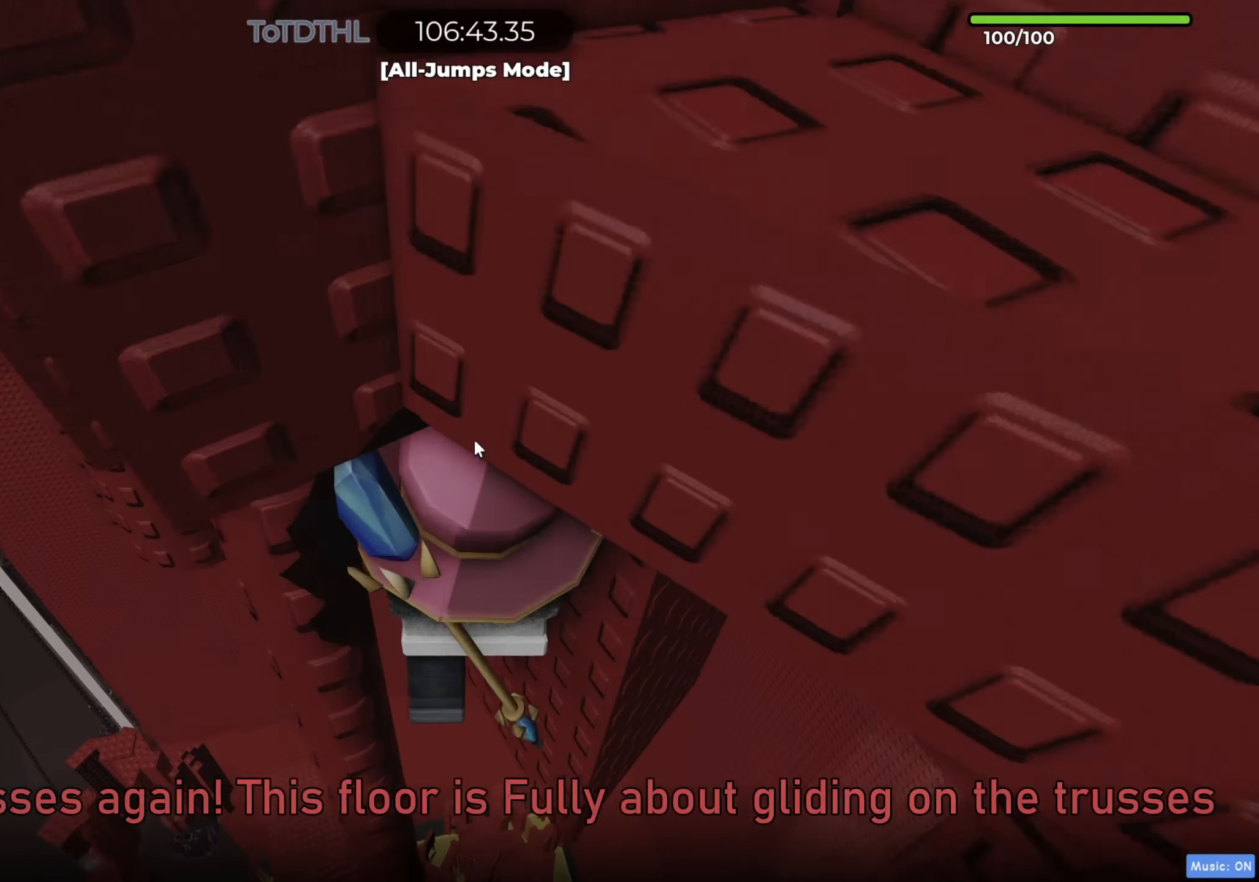
{"keys": ["a", "w"], "events": [[383, "a", "down"], [467, "w", "down"]]}
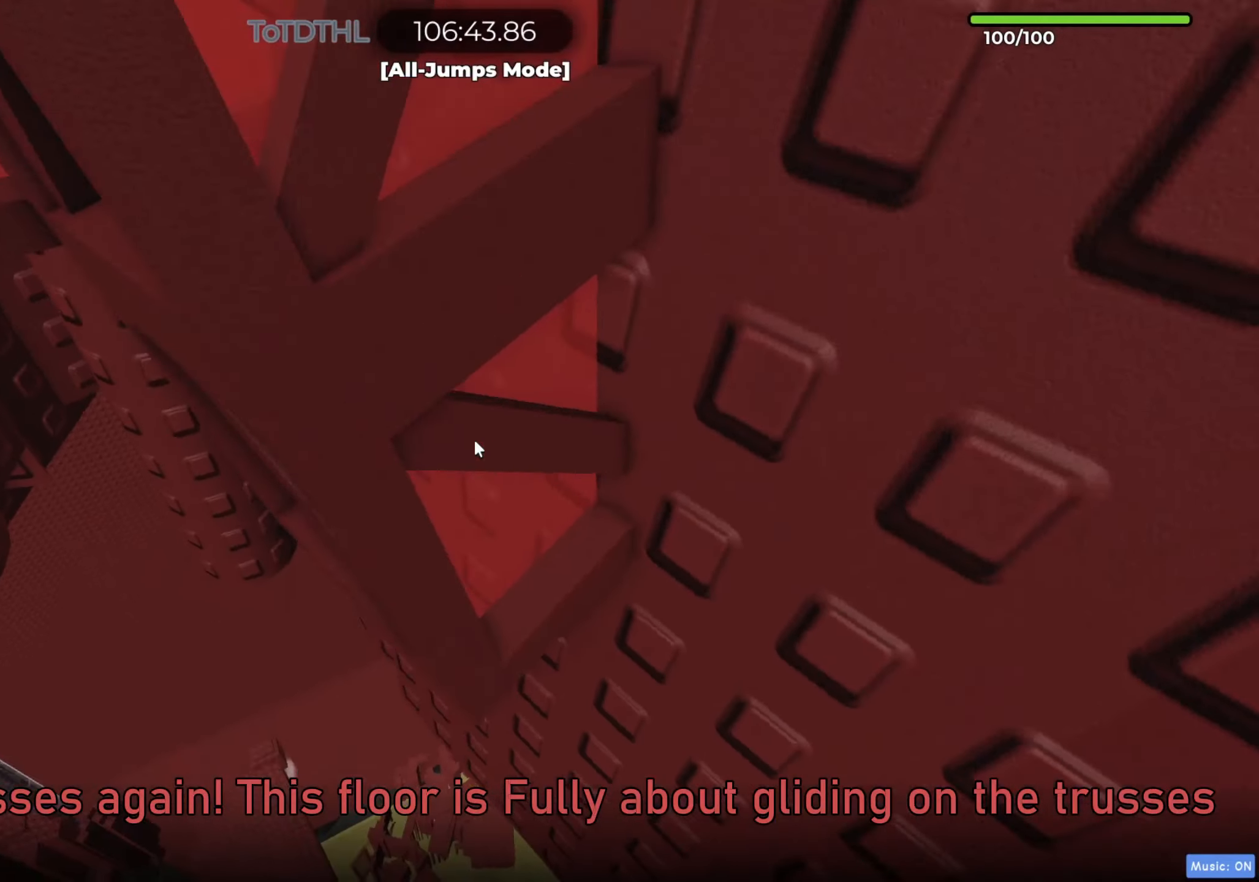
{"keys": ["a", "w"], "events": [[17, "f", "down"], [133, "f", "up"], [183, "w", "up"], [367, "w", "down"]]}
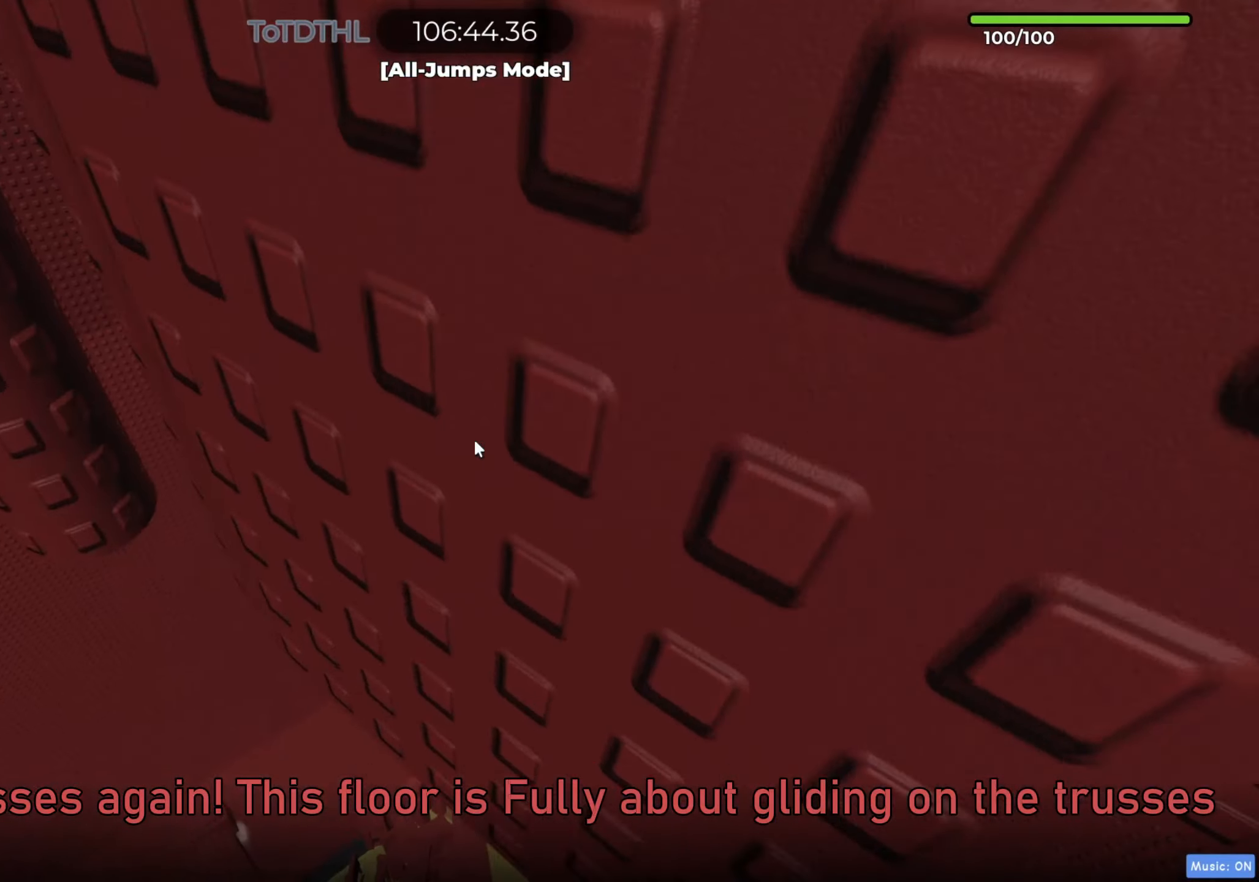
{"keys": [], "events": [[83, "w", "up"], [167, "a", "up"], [183, "r", "down"], [267, "r", "up"], [433, "s", "down"], [500, "s", "up"]]}